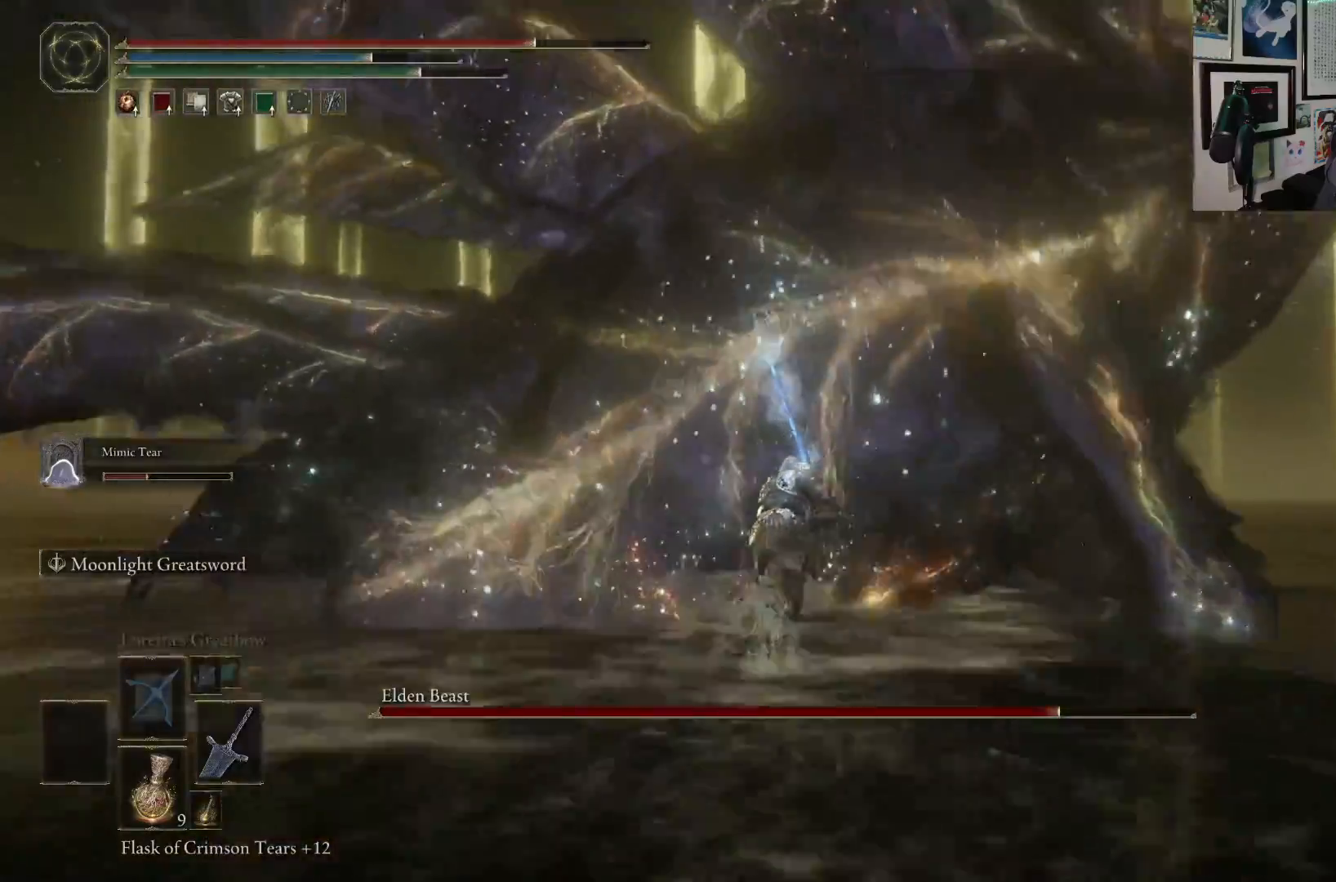
Gameplay with a controller (Xbox layout); each line is a JSON object with the inputs held at the frame after it. "events" lists button and stick changes between this image and that frame as [ms after this image, input, new state], when the widget could be followed in between. Not read: L3.
{"buttons": [], "left_stick": "center", "right_stick": "left", "events": [[67, "R1", "down"], [167, "R1", "up"], [383, "left_stick", "center"], [483, "right_stick", "left"]]}
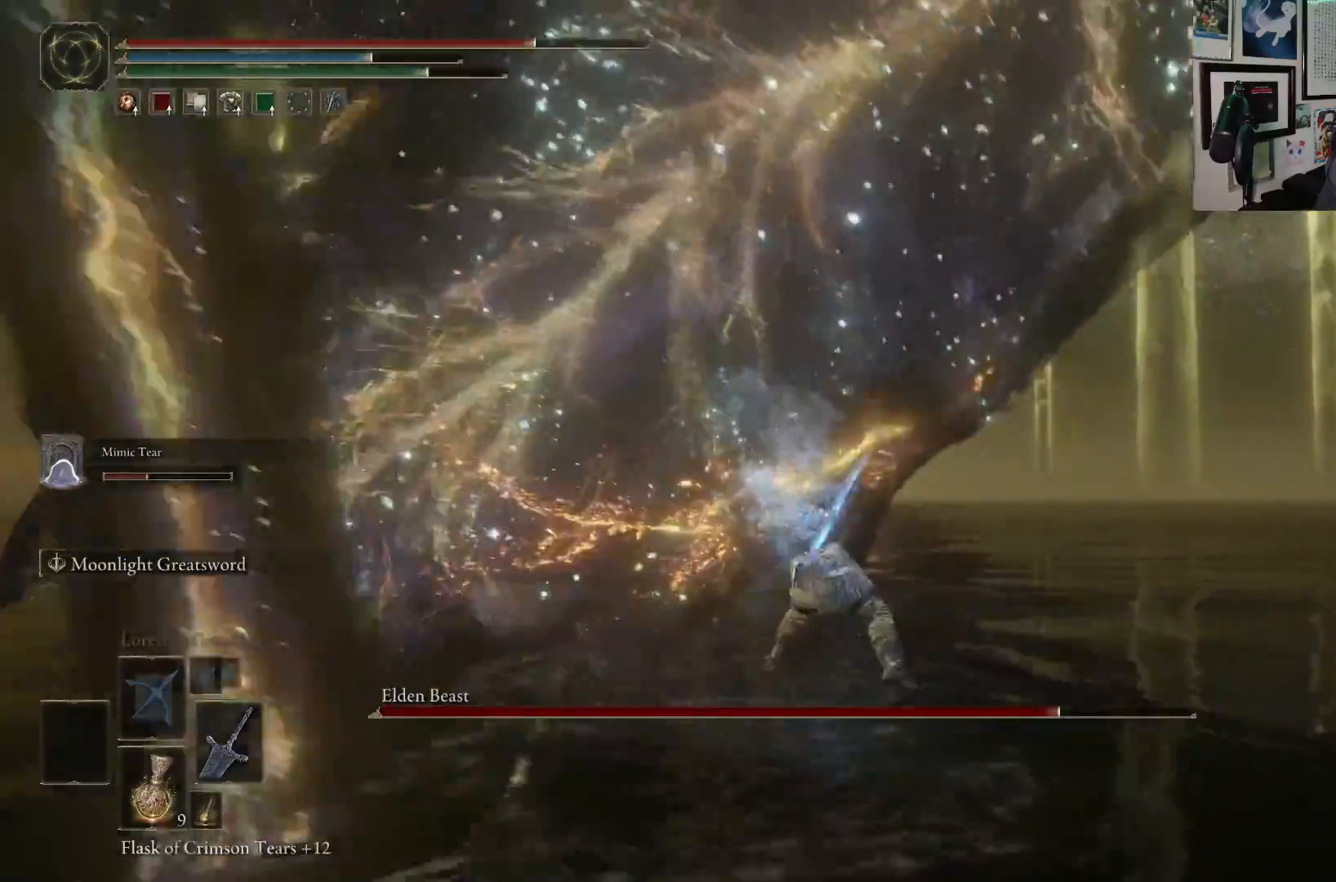
{"buttons": [], "left_stick": "center", "right_stick": "center", "events": [[200, "right_stick", "center"], [367, "R1", "down"], [500, "R1", "up"]]}
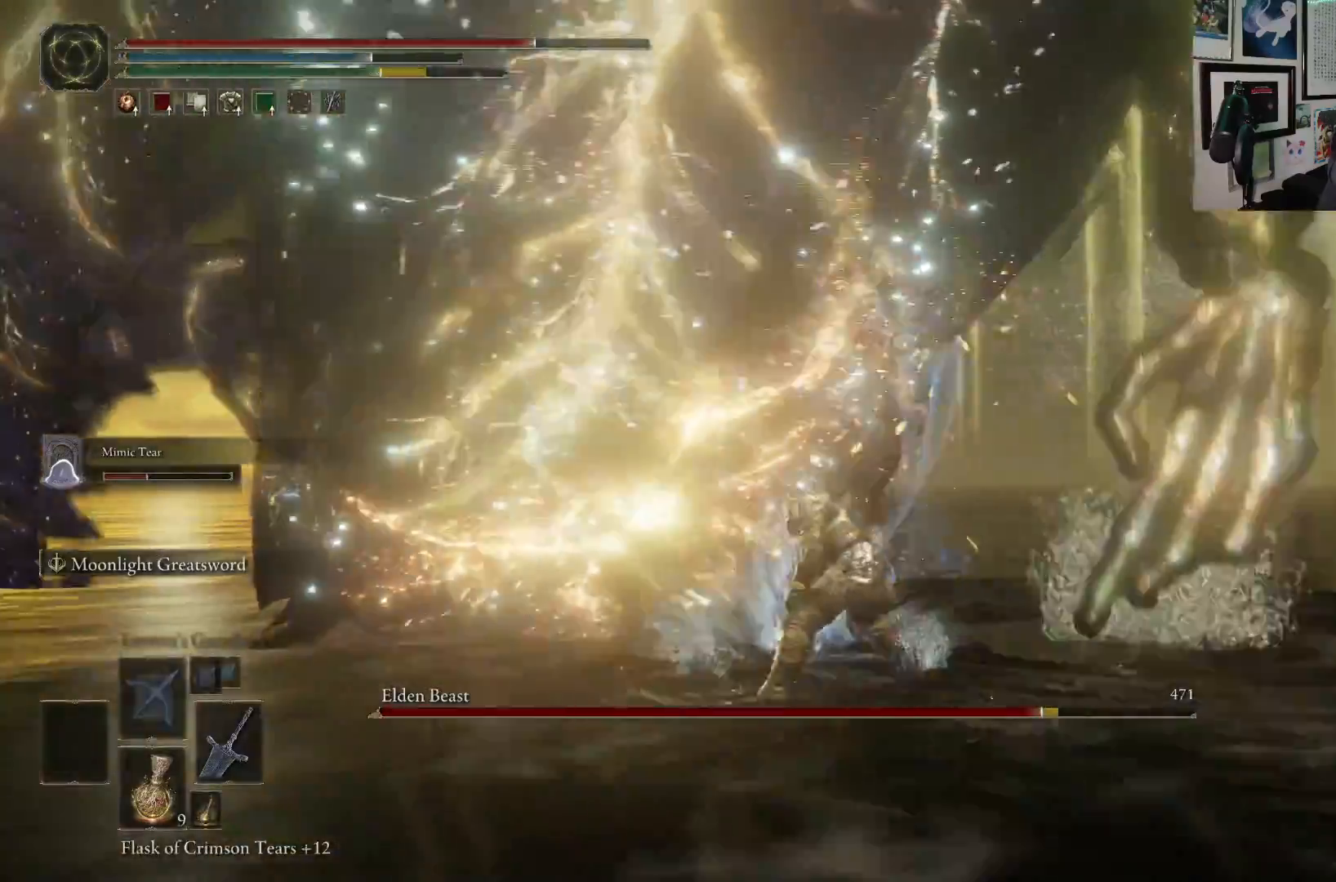
{"buttons": [], "left_stick": "center", "right_stick": "center", "events": [[83, "R1", "down"], [117, "right_stick", "left"], [217, "R1", "up"], [383, "right_stick", "center"]]}
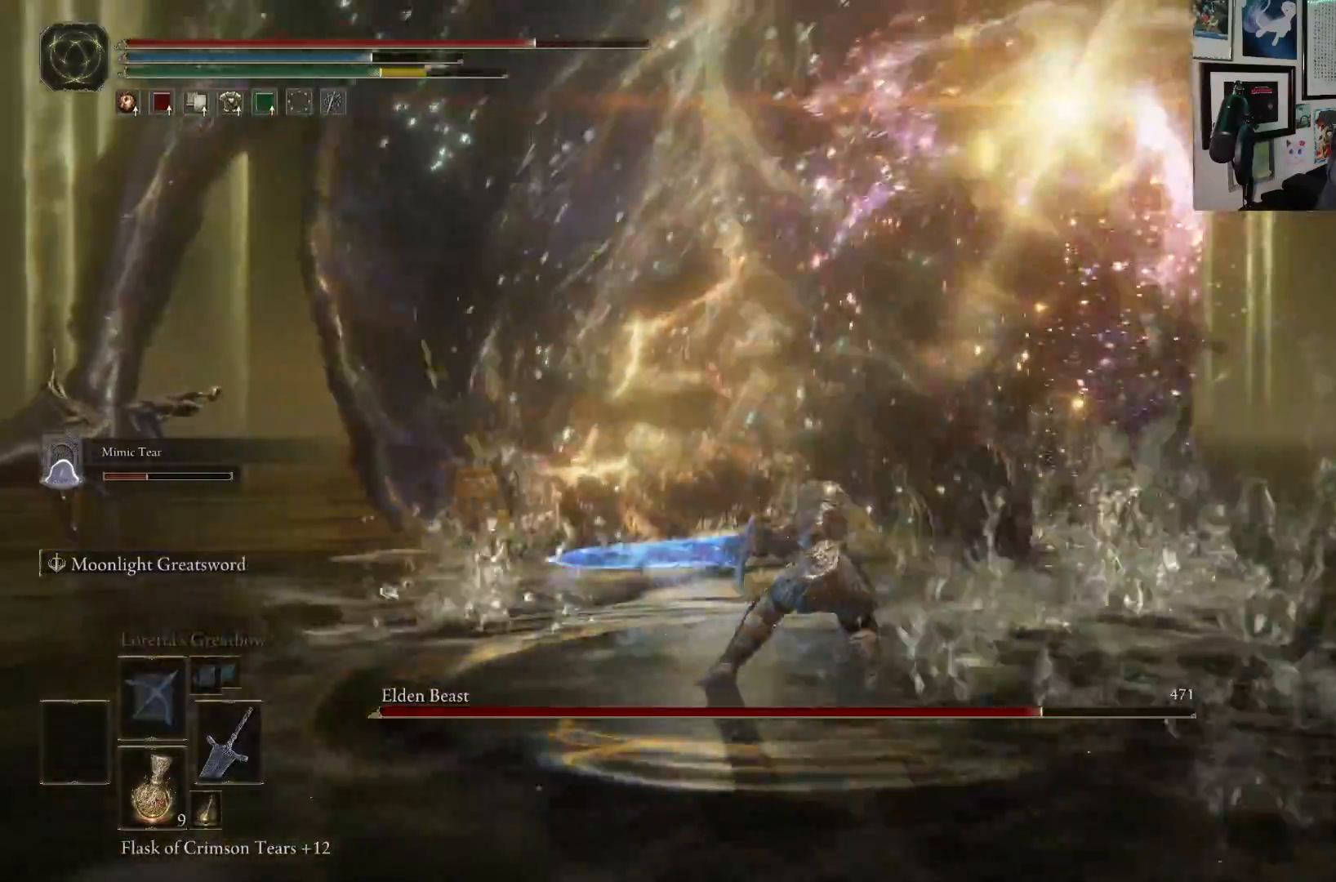
{"buttons": [], "left_stick": "up-left", "right_stick": "center", "events": [[483, "left_stick", "up-left"]]}
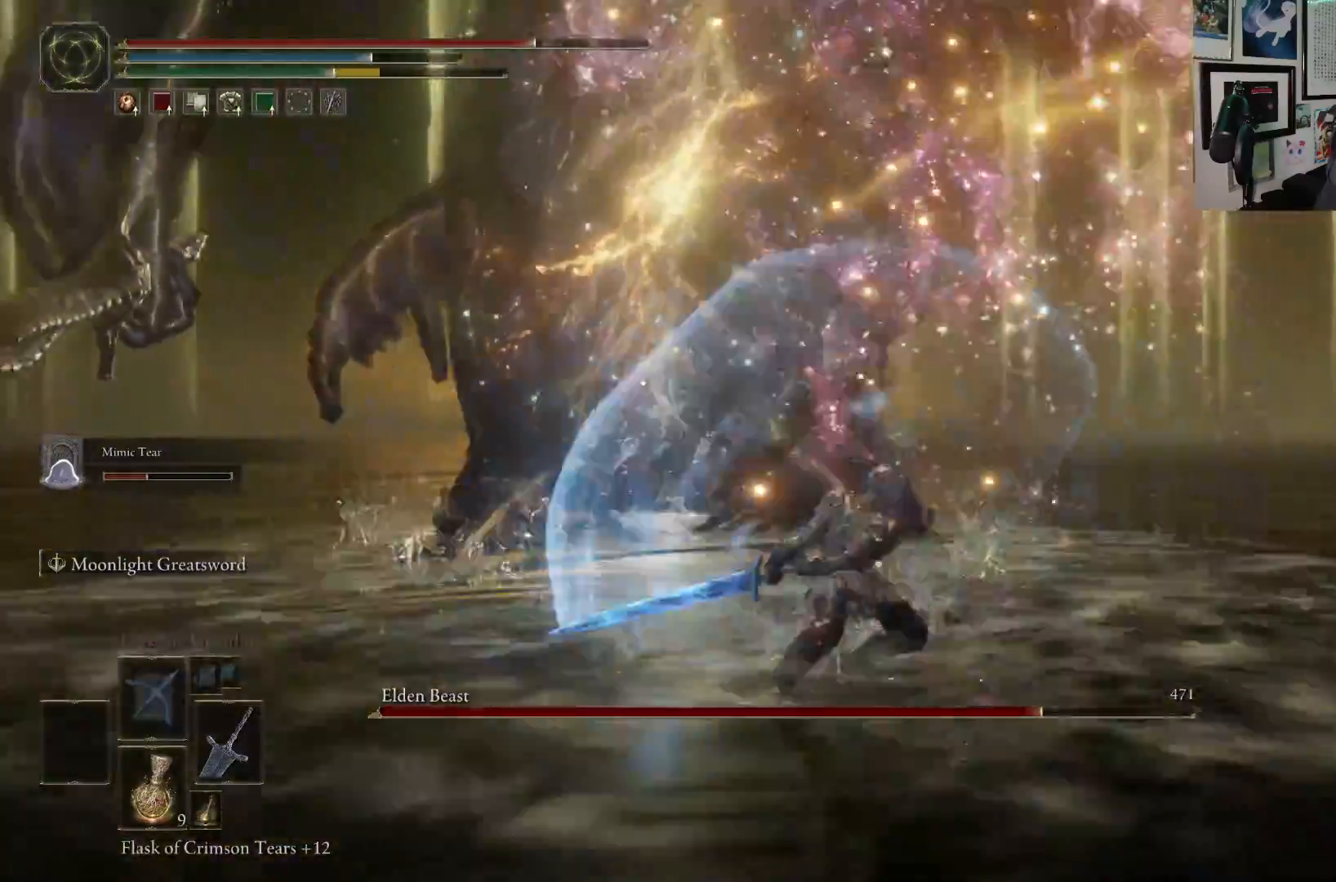
{"buttons": ["B"], "left_stick": "up-left", "right_stick": "center", "events": [[467, "B", "down"]]}
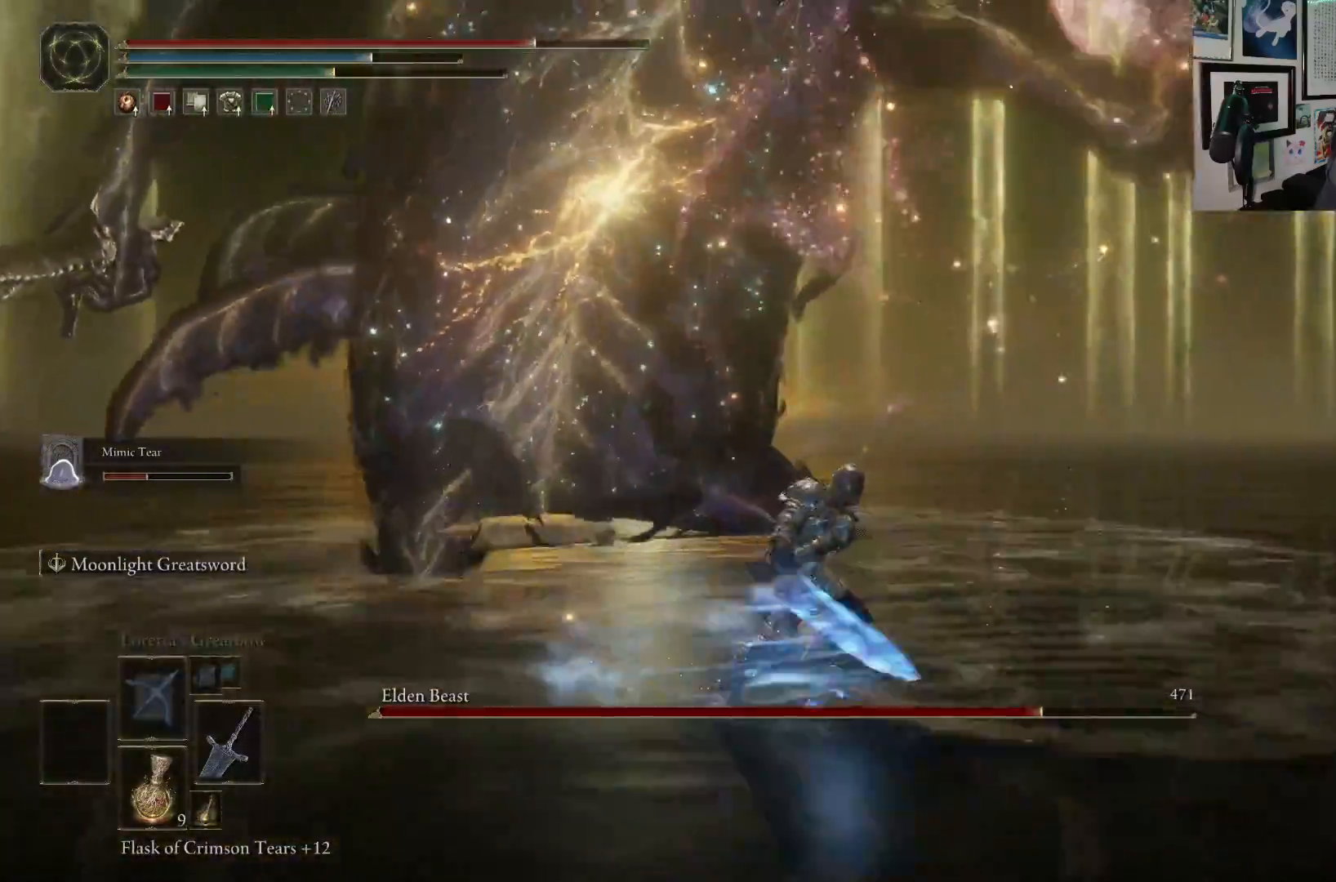
{"buttons": [], "left_stick": "up-left", "right_stick": "center", "events": [[100, "B", "up"]]}
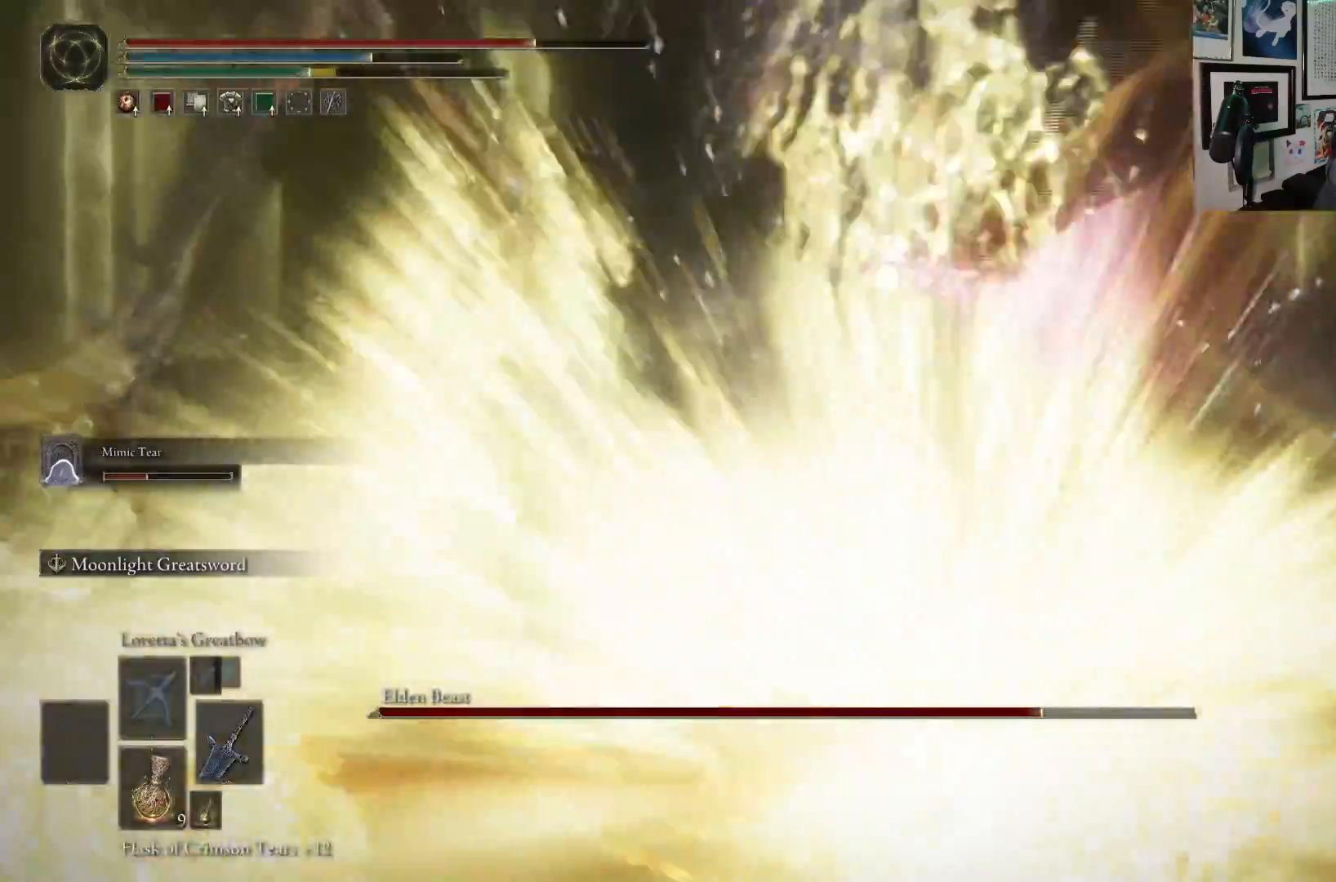
{"buttons": [], "left_stick": "up", "right_stick": "right", "events": [[83, "left_stick", "up"], [183, "R1", "down"], [350, "R1", "up"], [350, "right_stick", "right"]]}
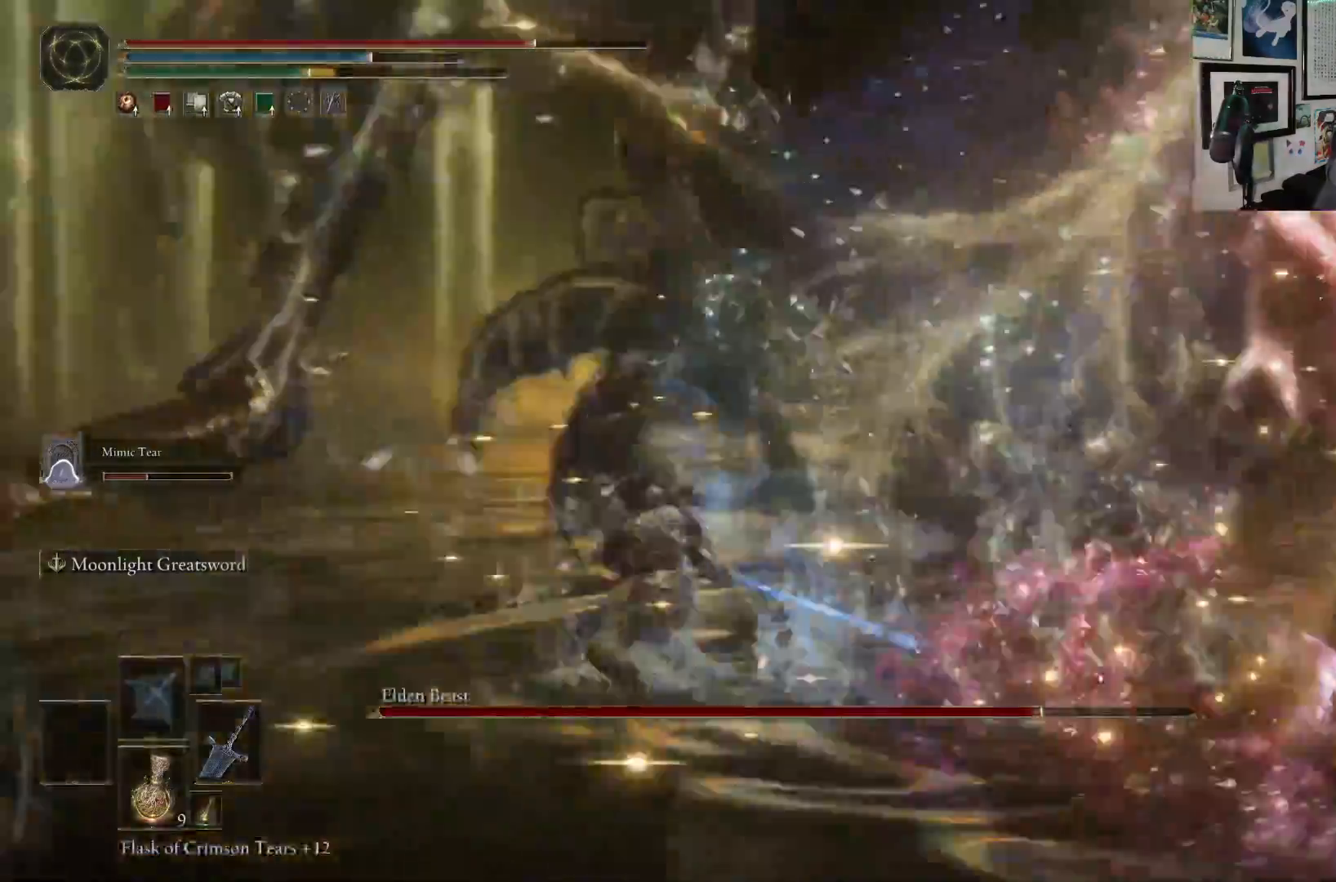
{"buttons": [], "left_stick": "up", "right_stick": "center", "events": [[33, "right_stick", "center"]]}
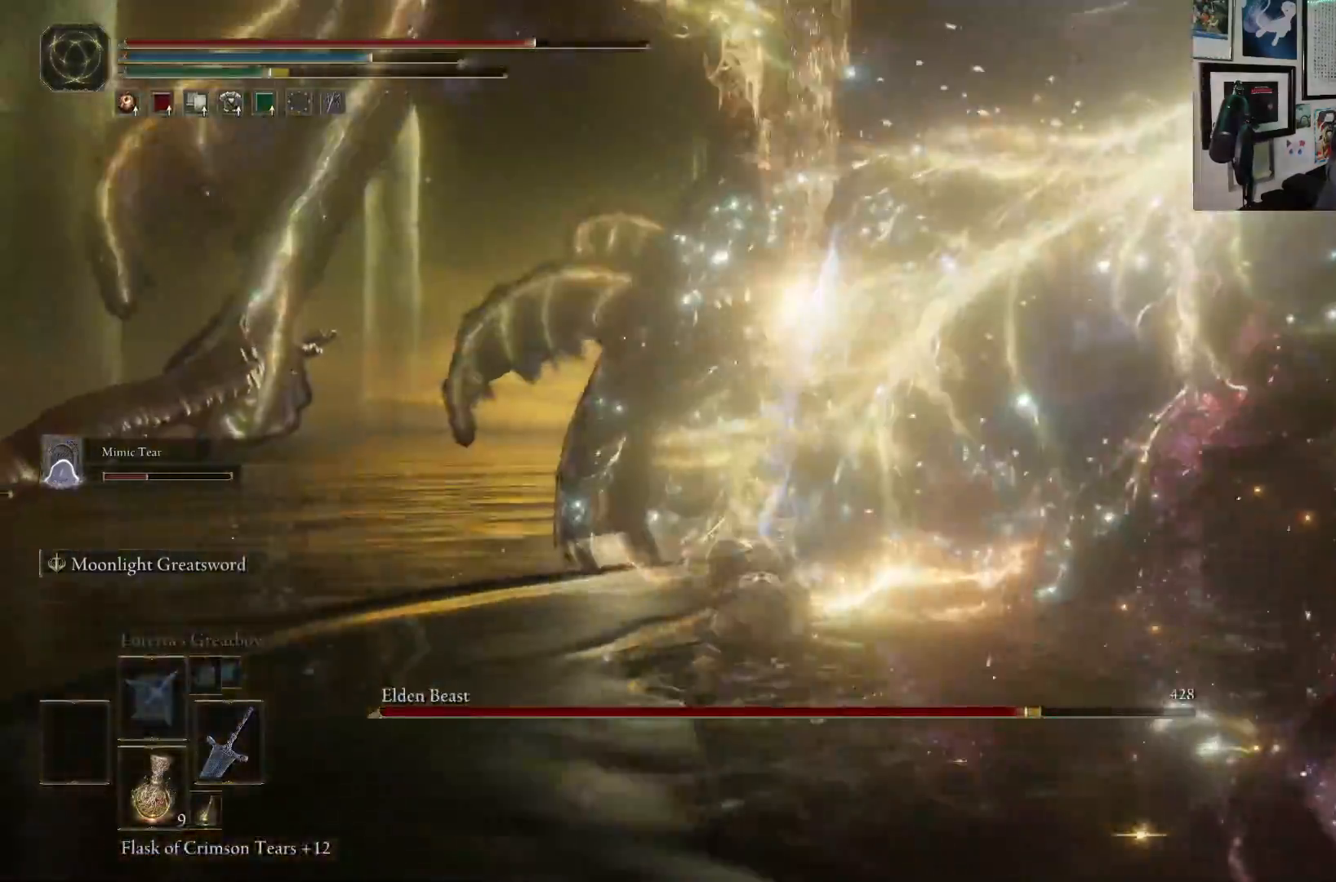
{"buttons": [], "left_stick": "up", "right_stick": "center", "events": [[50, "R1", "down"], [217, "R1", "up"]]}
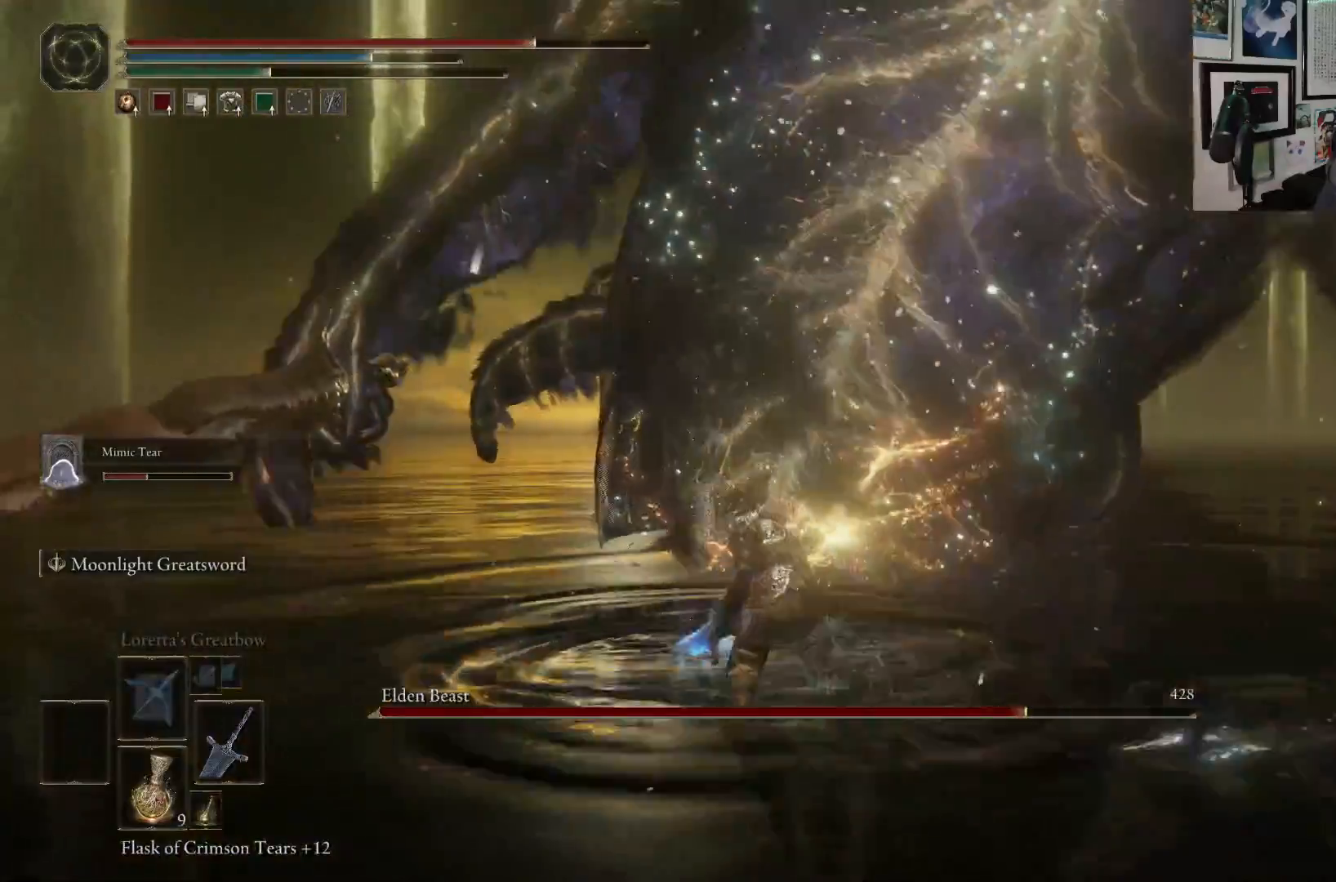
{"buttons": [], "left_stick": "up", "right_stick": "center", "events": []}
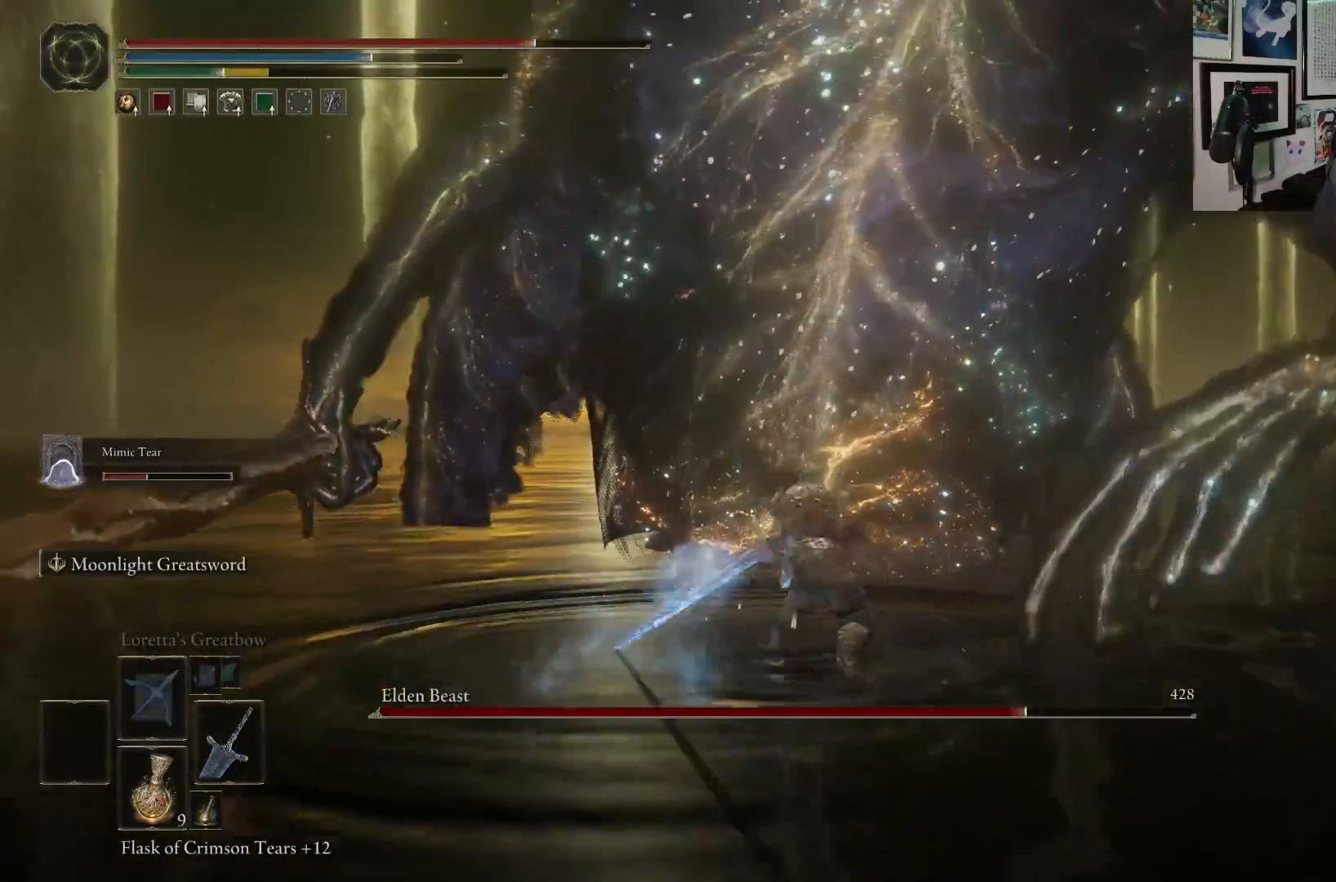
{"buttons": [], "left_stick": "up", "right_stick": "center", "events": [[200, "R1", "down"], [317, "R1", "up"]]}
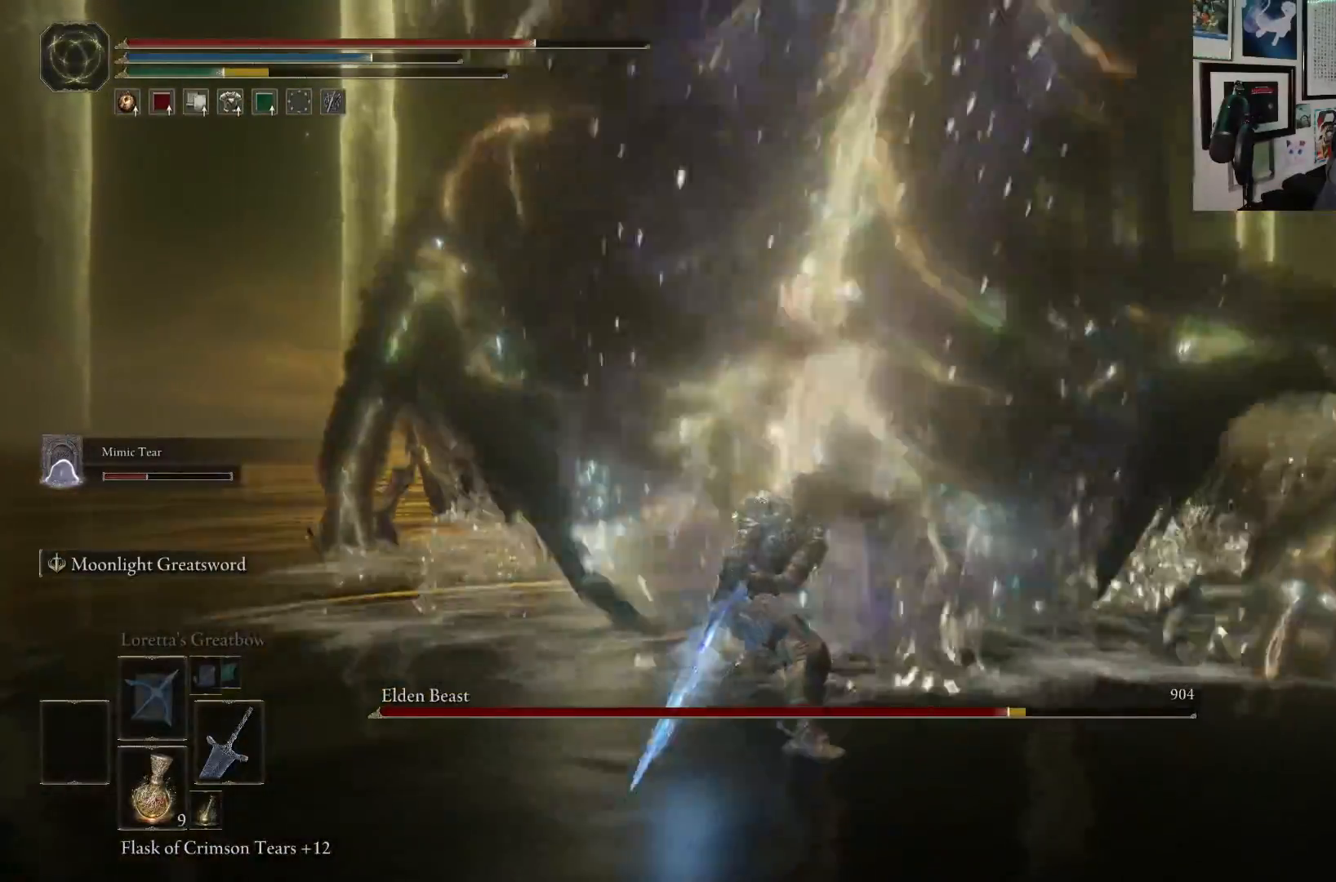
{"buttons": [], "left_stick": "up", "right_stick": "center", "events": []}
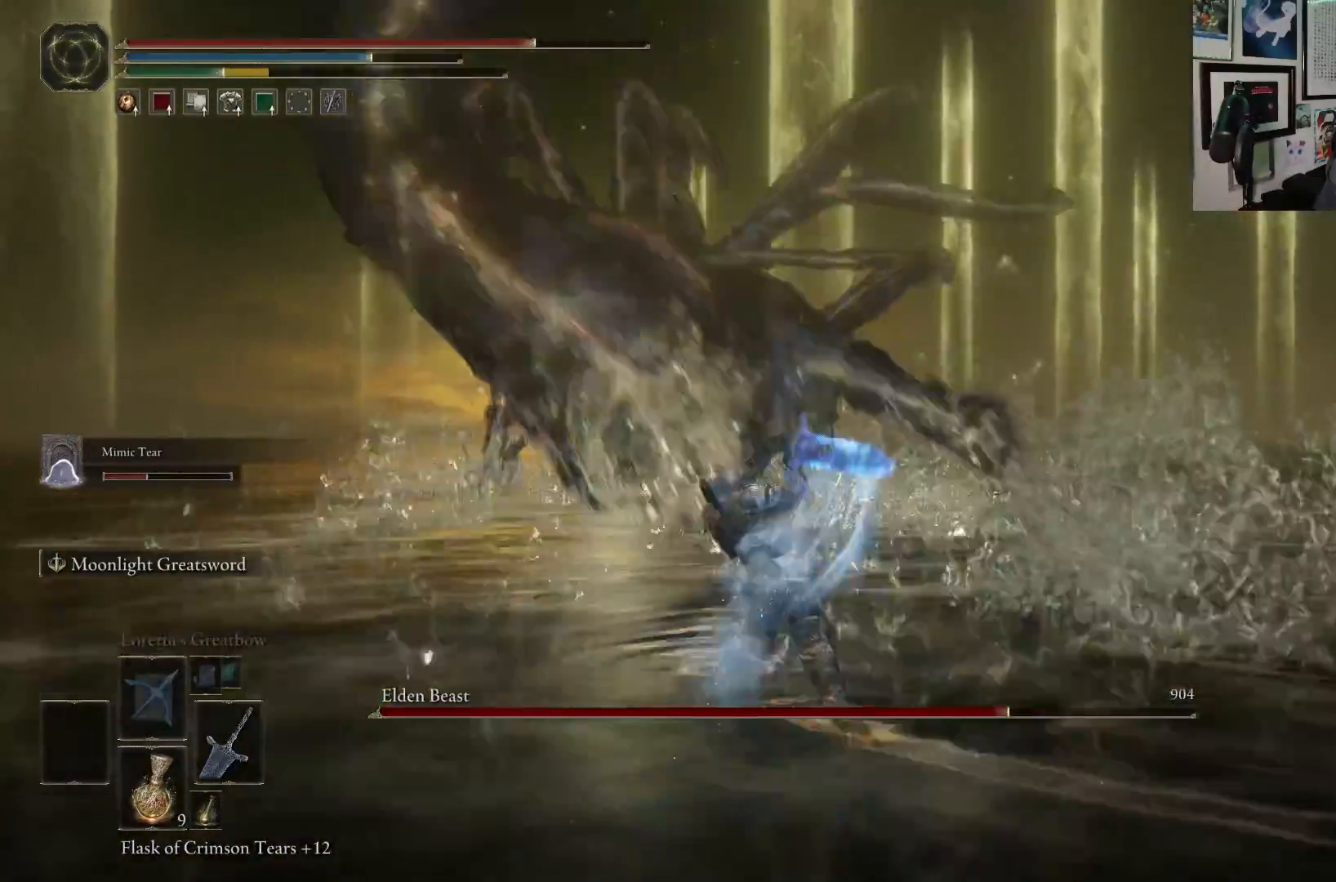
{"buttons": [], "left_stick": "up", "right_stick": "center", "events": []}
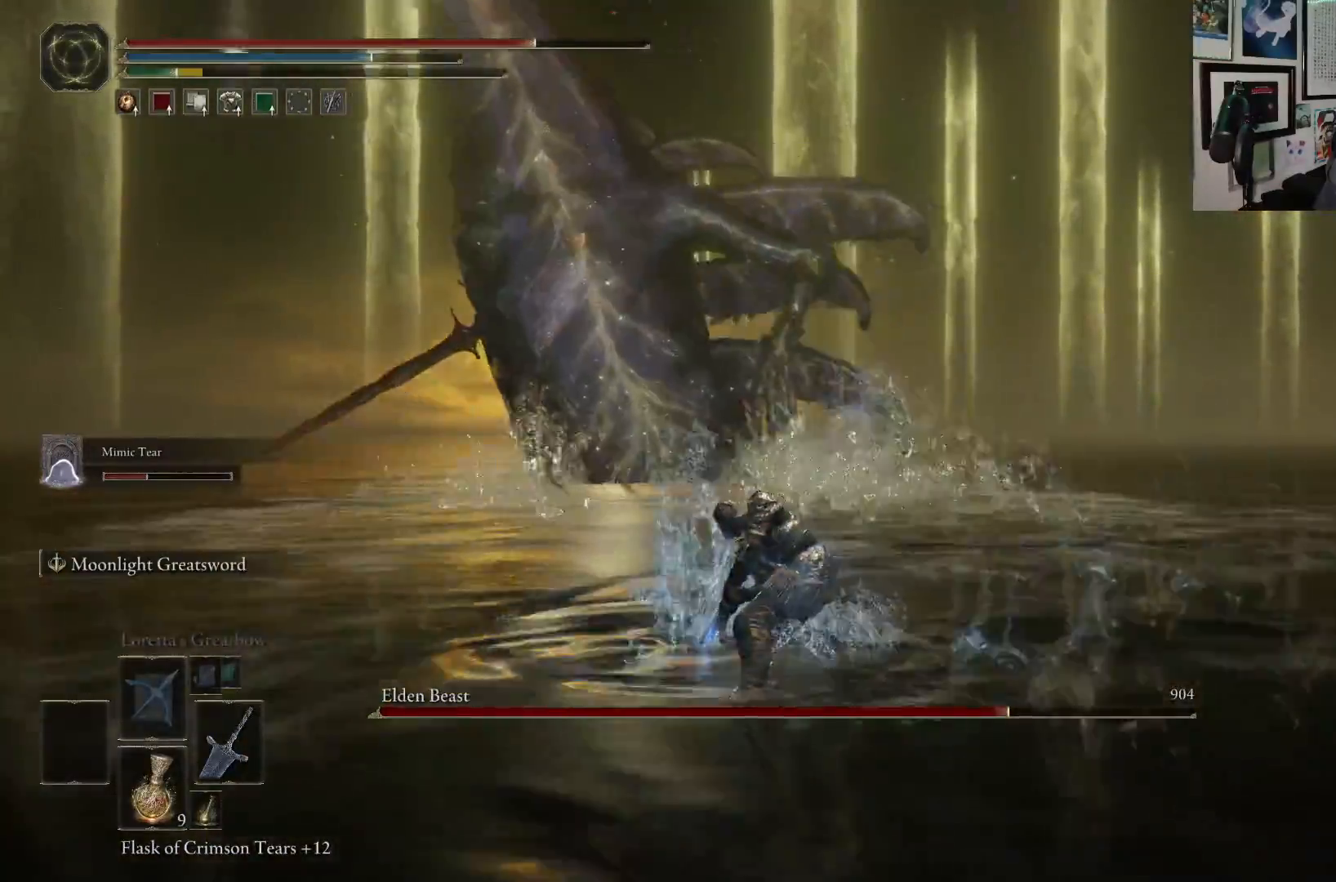
{"buttons": [], "left_stick": "up-left", "right_stick": "up-left", "events": [[17, "right_stick", "up"], [167, "right_stick", "center"], [250, "left_stick", "up-left"], [400, "right_stick", "up-left"]]}
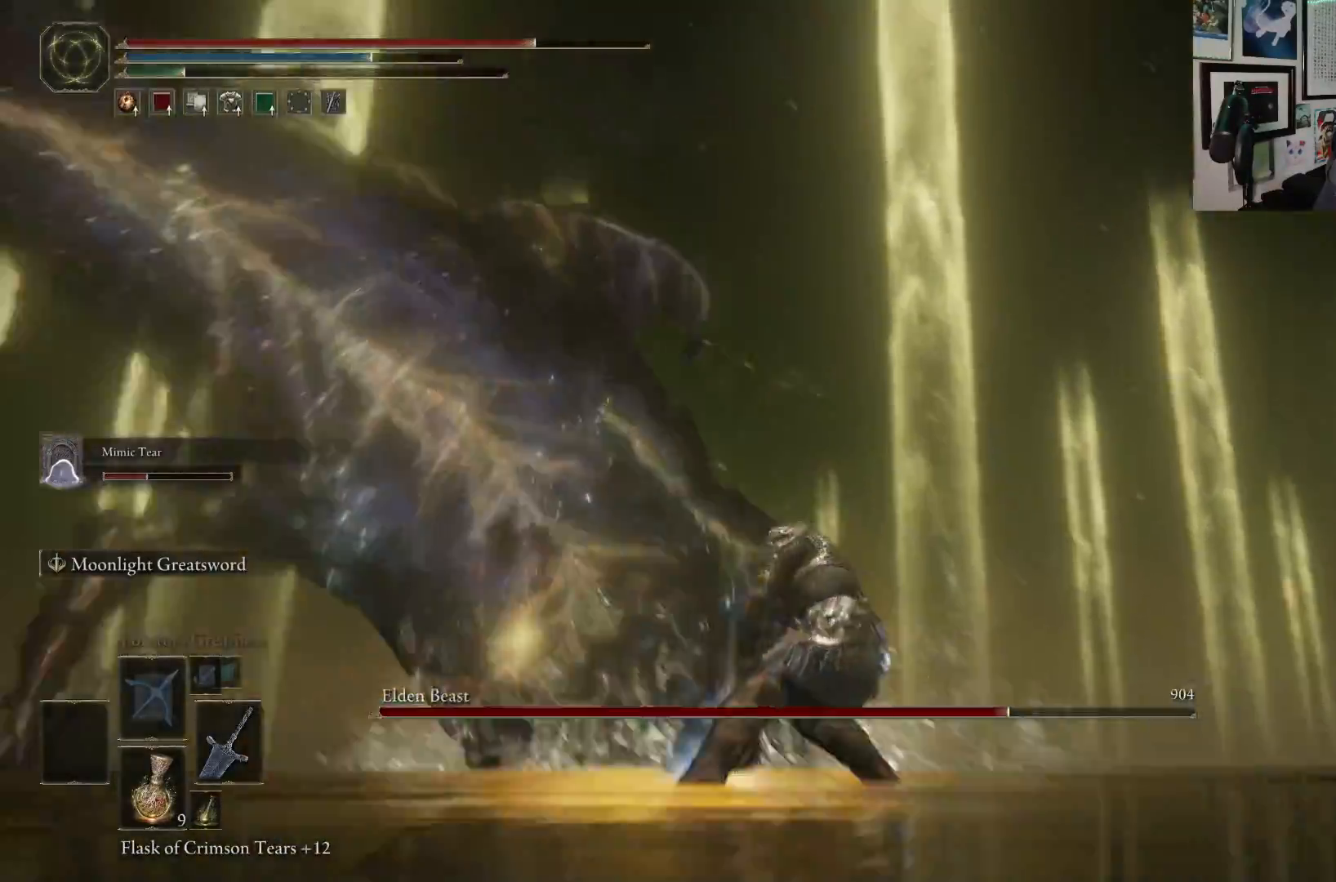
{"buttons": [], "left_stick": "right", "right_stick": "left", "events": [[67, "right_stick", "center"], [117, "left_stick", "up"], [333, "left_stick", "up-right"], [333, "right_stick", "left"], [433, "left_stick", "right"]]}
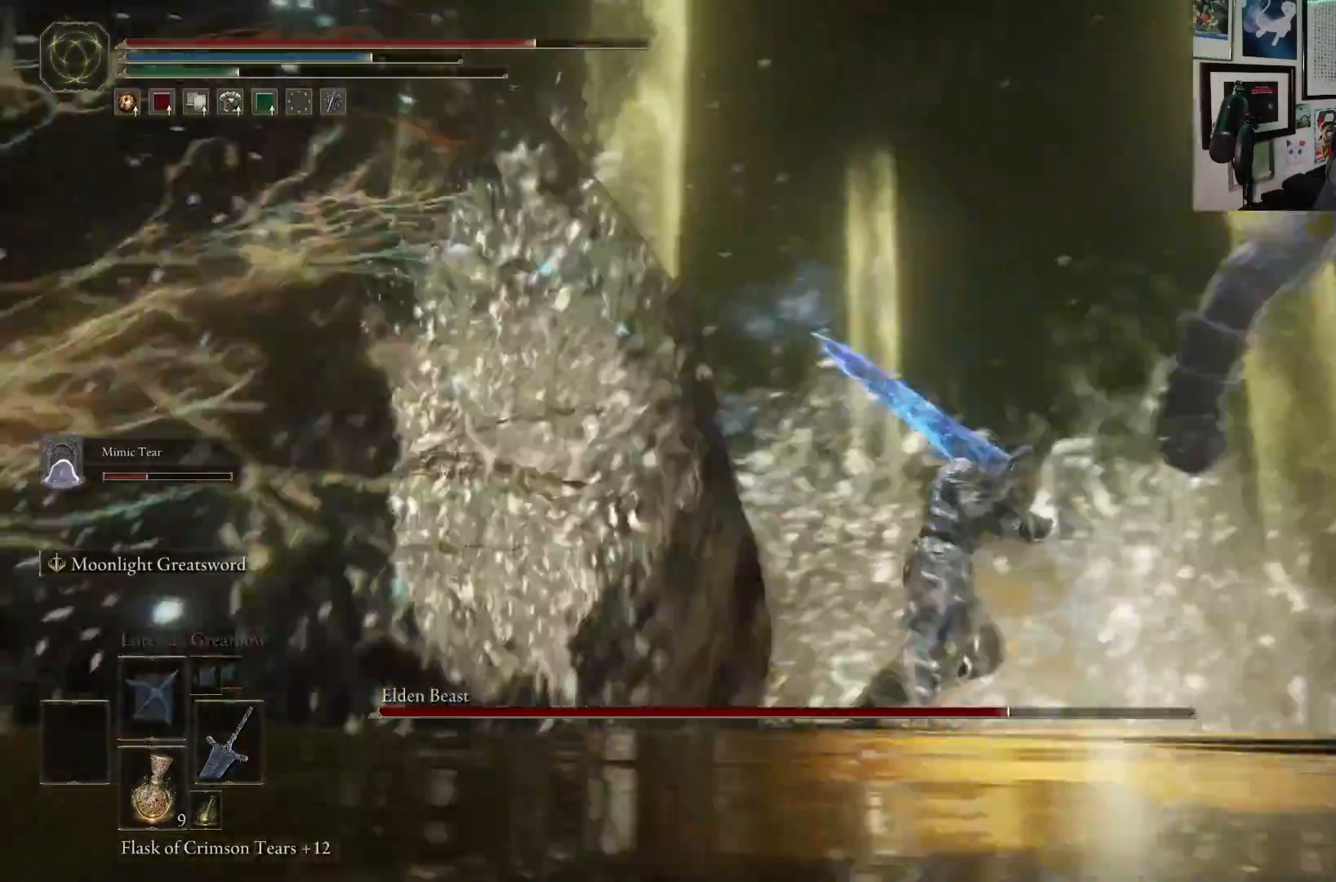
{"buttons": [], "left_stick": "left", "right_stick": "left", "events": [[67, "left_stick", "down"], [183, "left_stick", "down-left"], [367, "left_stick", "left"]]}
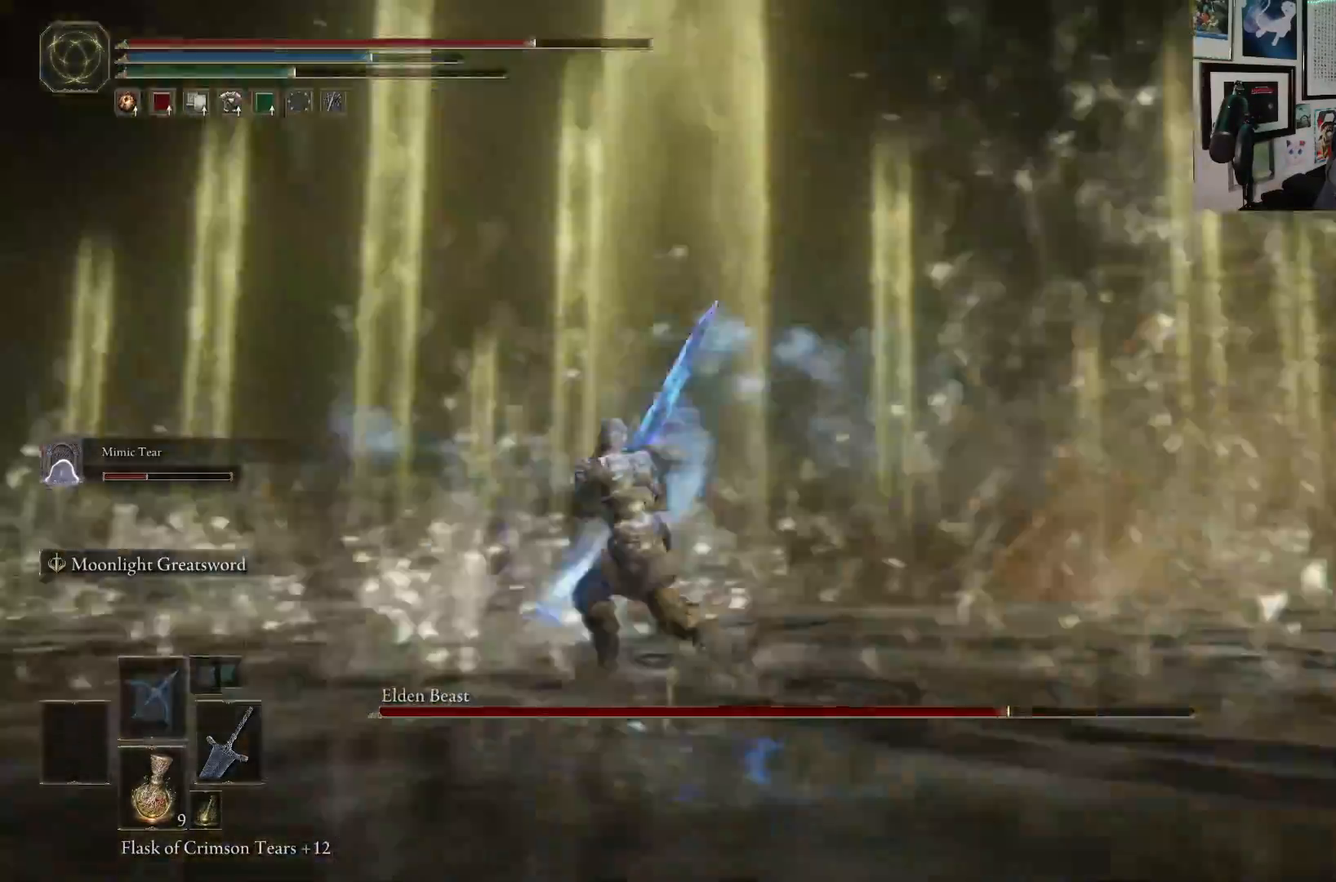
{"buttons": [], "left_stick": "up", "right_stick": "down-left", "events": [[17, "left_stick", "up-left"], [167, "left_stick", "up"], [200, "right_stick", "center"], [483, "right_stick", "down-left"]]}
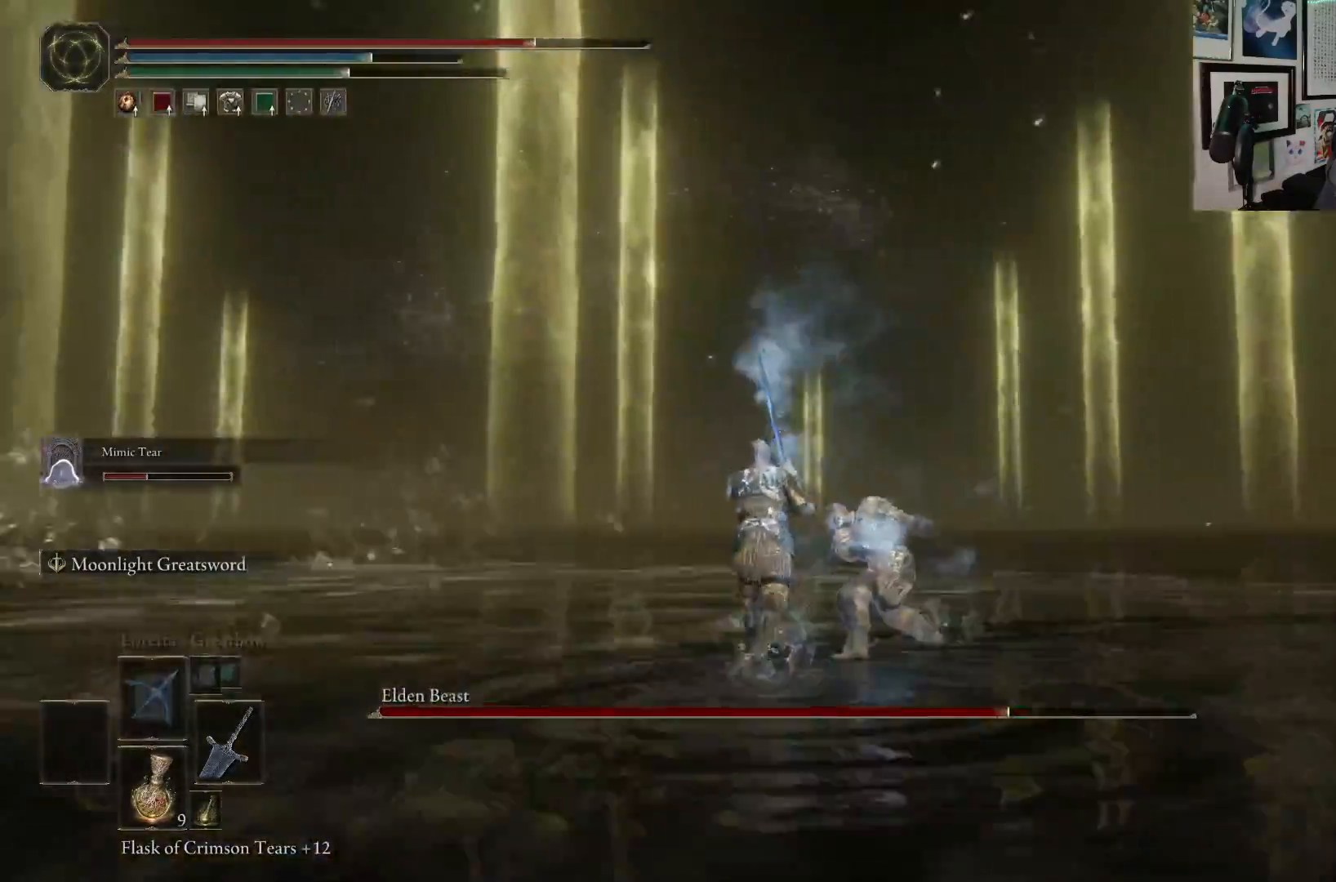
{"buttons": [], "left_stick": "up-left", "right_stick": "left", "events": [[200, "right_stick", "left"], [300, "left_stick", "up-left"]]}
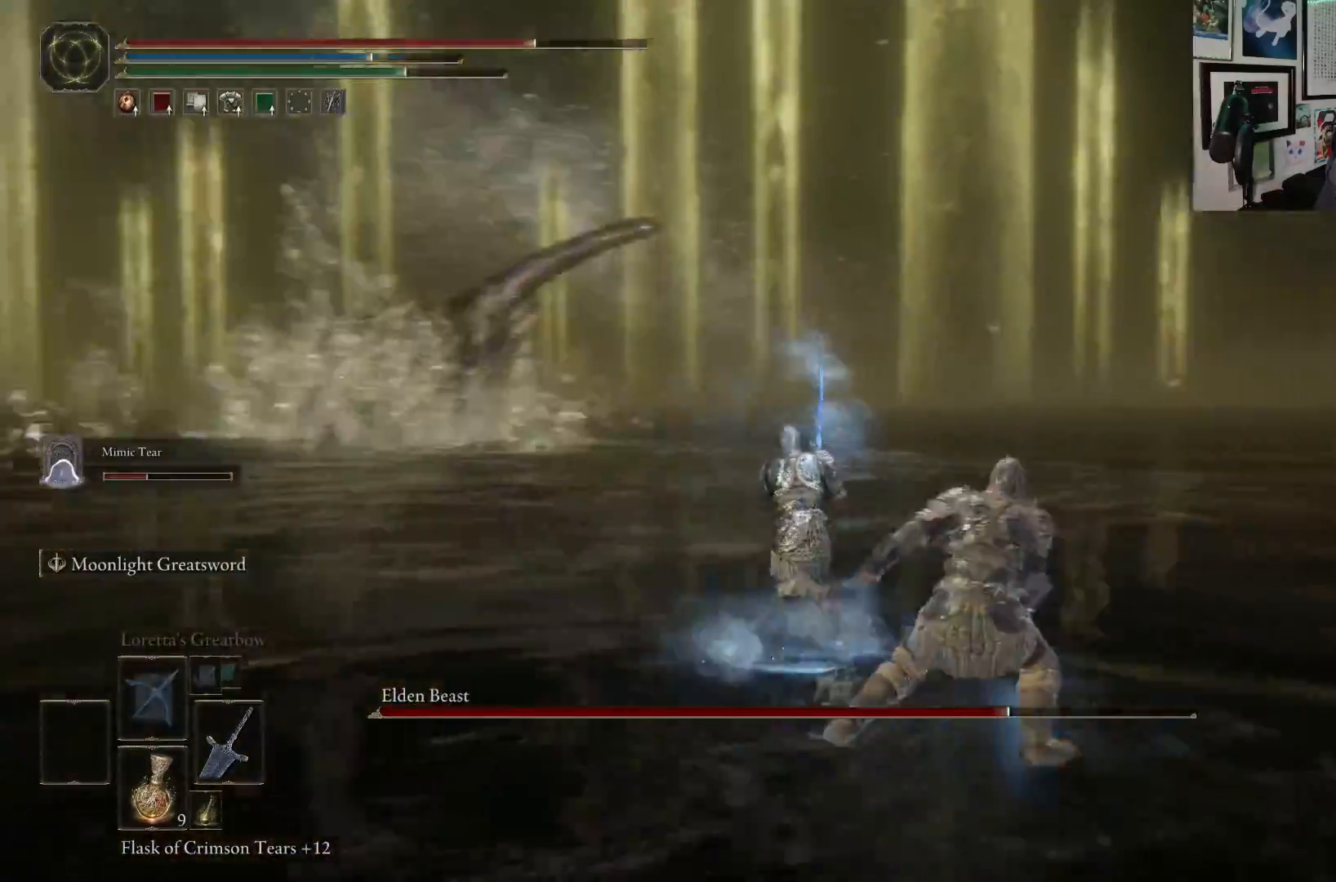
{"buttons": ["B"], "left_stick": "up", "right_stick": "center", "events": [[83, "right_stick", "center"], [133, "left_stick", "up"], [317, "B", "down"]]}
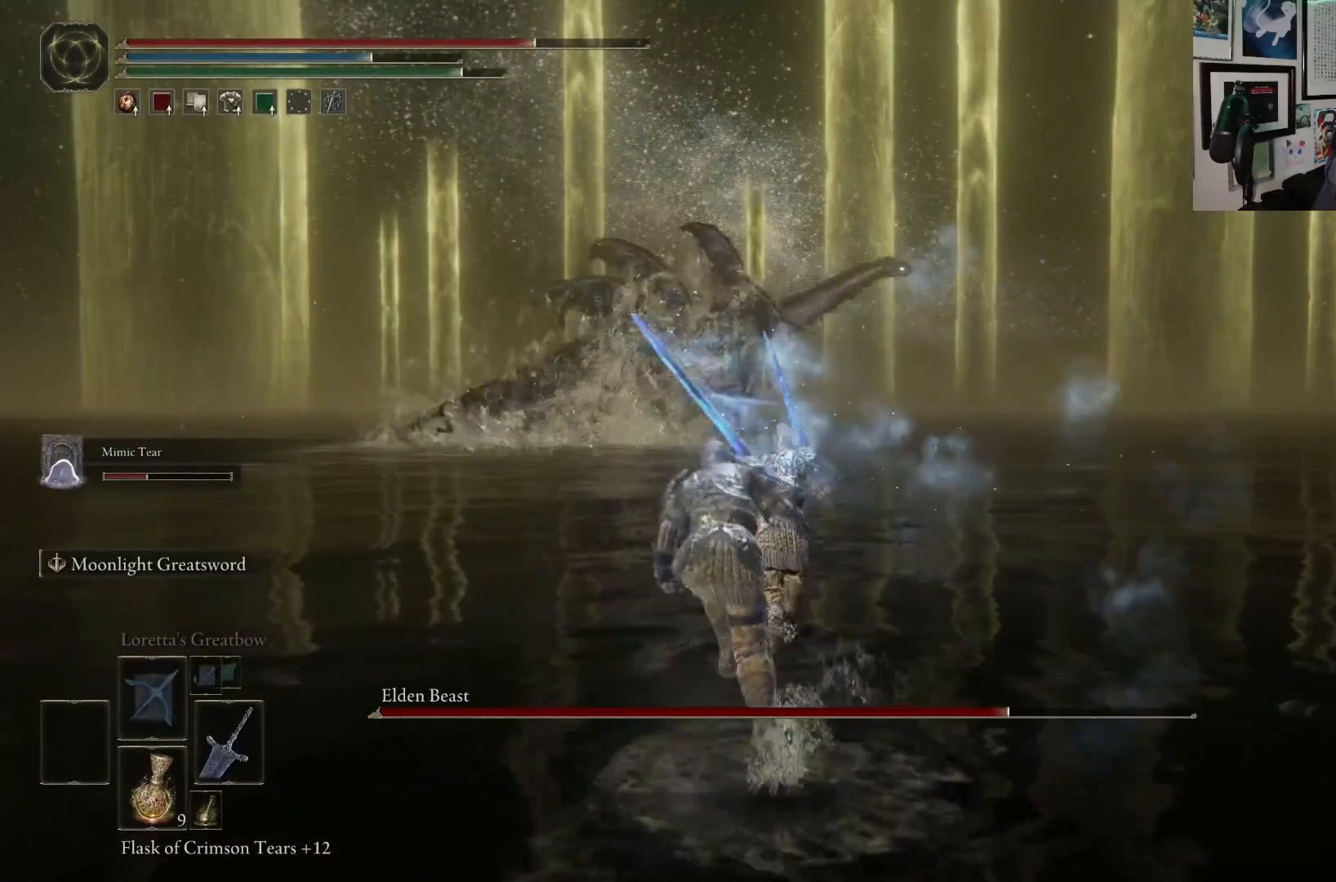
{"buttons": ["B"], "left_stick": "up", "right_stick": "center", "events": []}
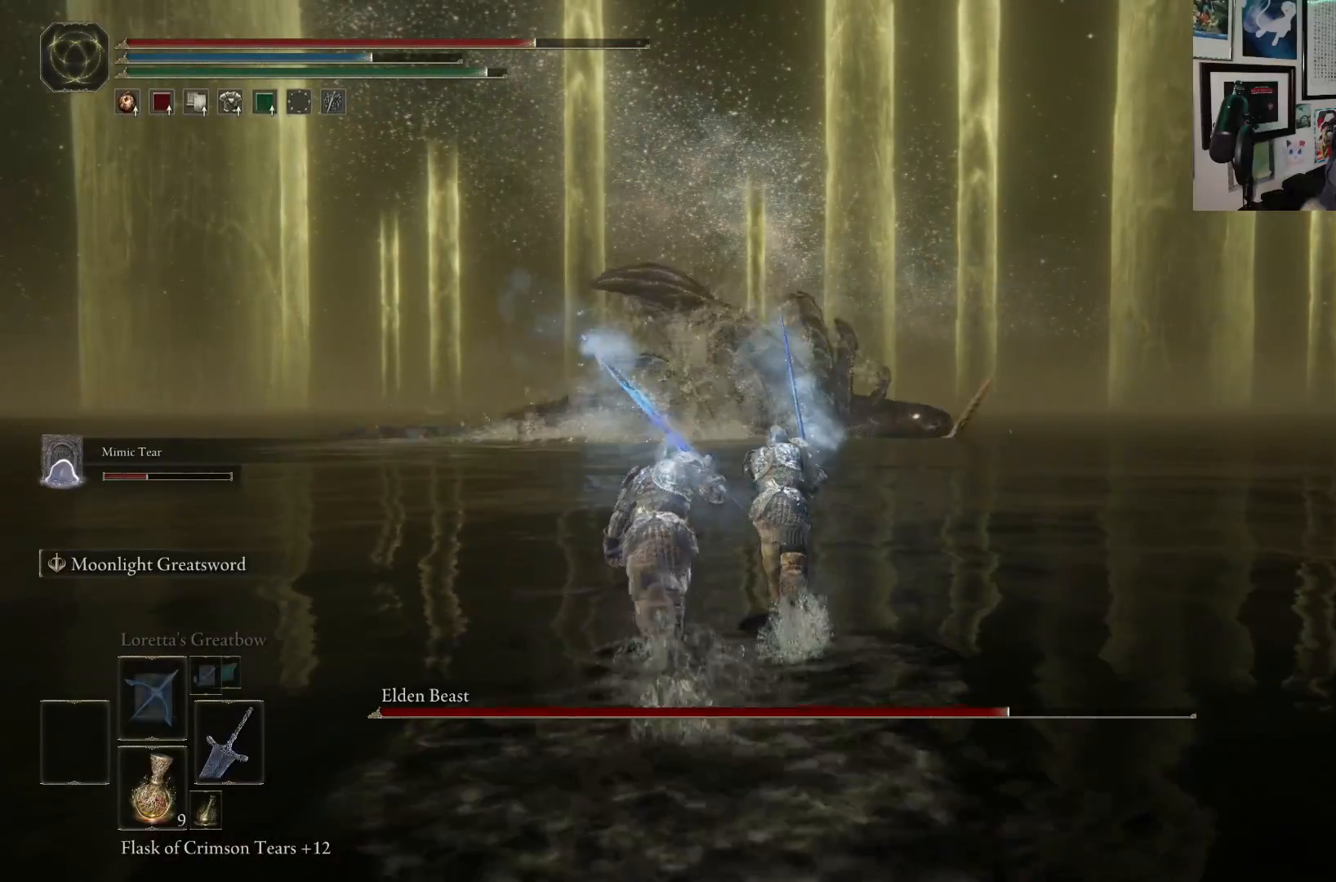
{"buttons": ["B"], "left_stick": "up", "right_stick": "center", "events": []}
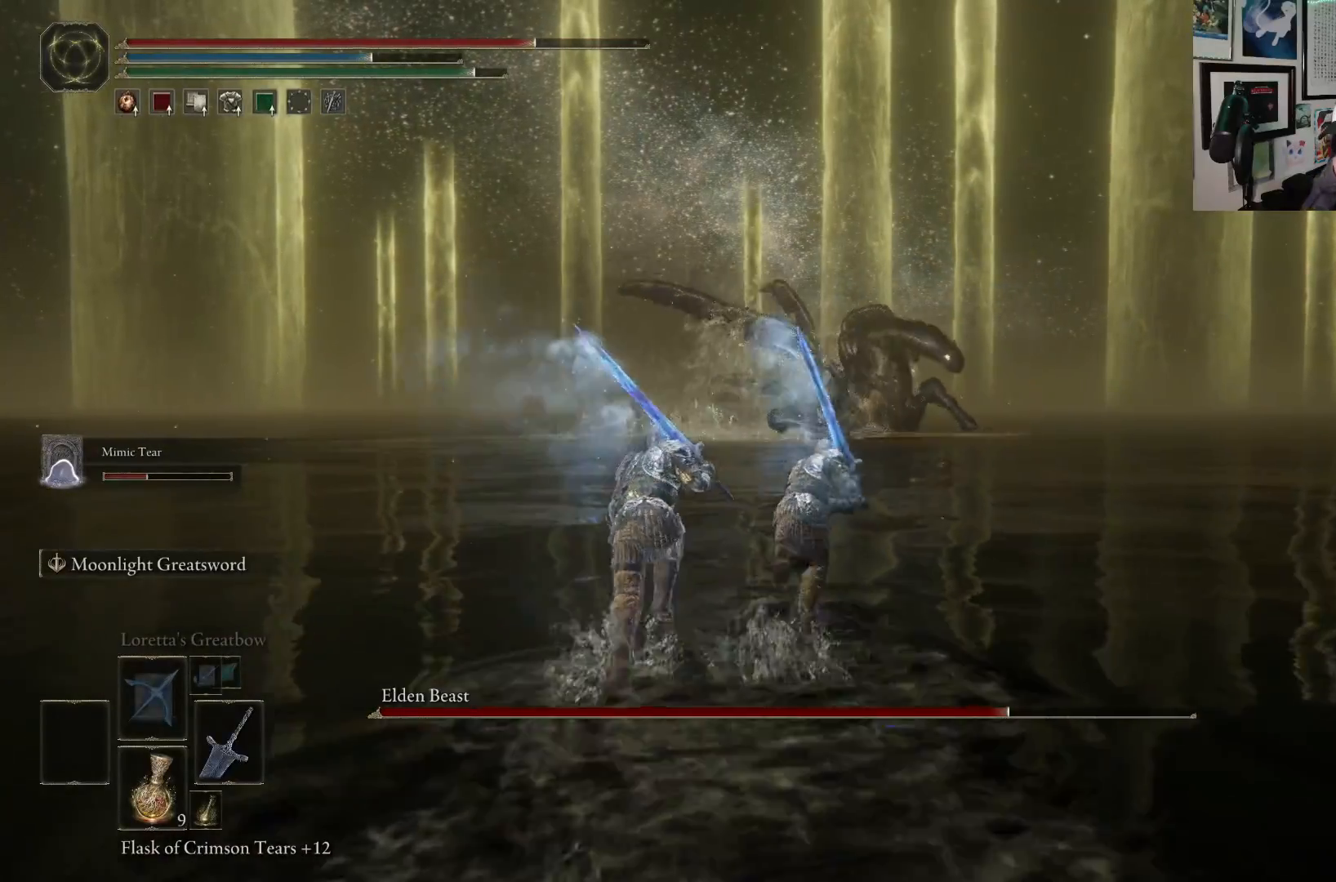
{"buttons": ["B"], "left_stick": "up", "right_stick": "center", "events": []}
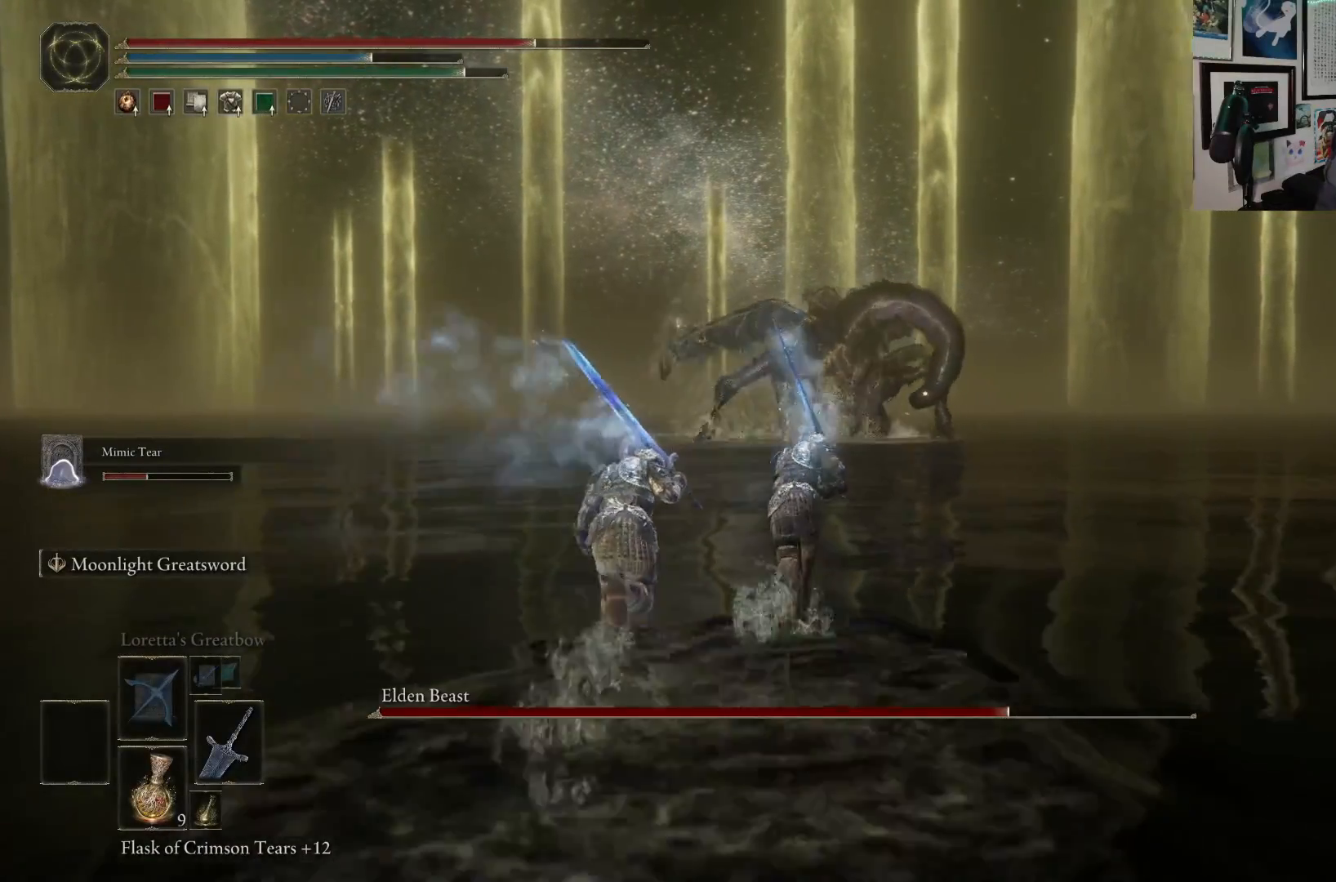
{"buttons": ["B"], "left_stick": "up", "right_stick": "center", "events": []}
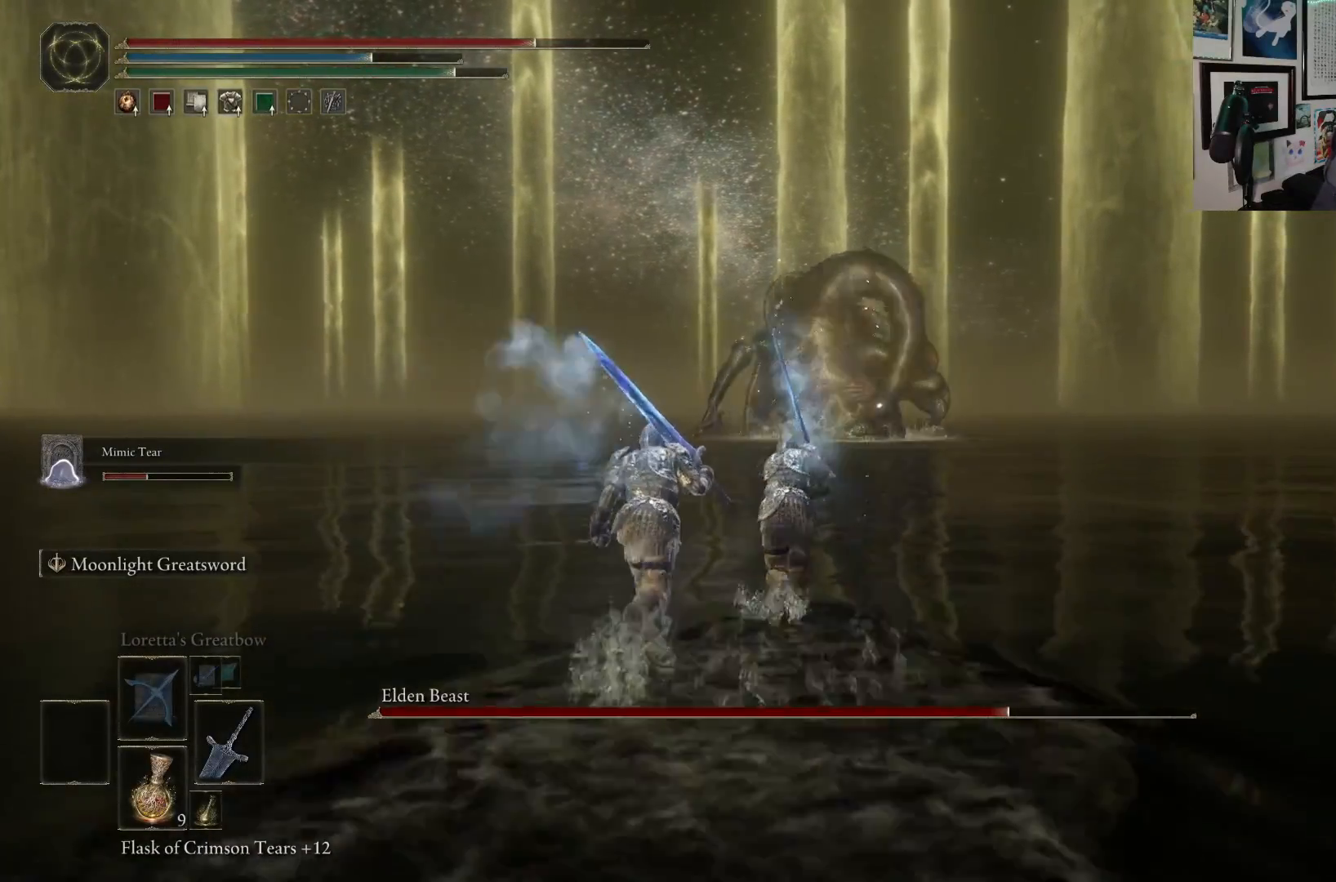
{"buttons": ["B"], "left_stick": "up", "right_stick": "down-right", "events": [[483, "right_stick", "down-right"]]}
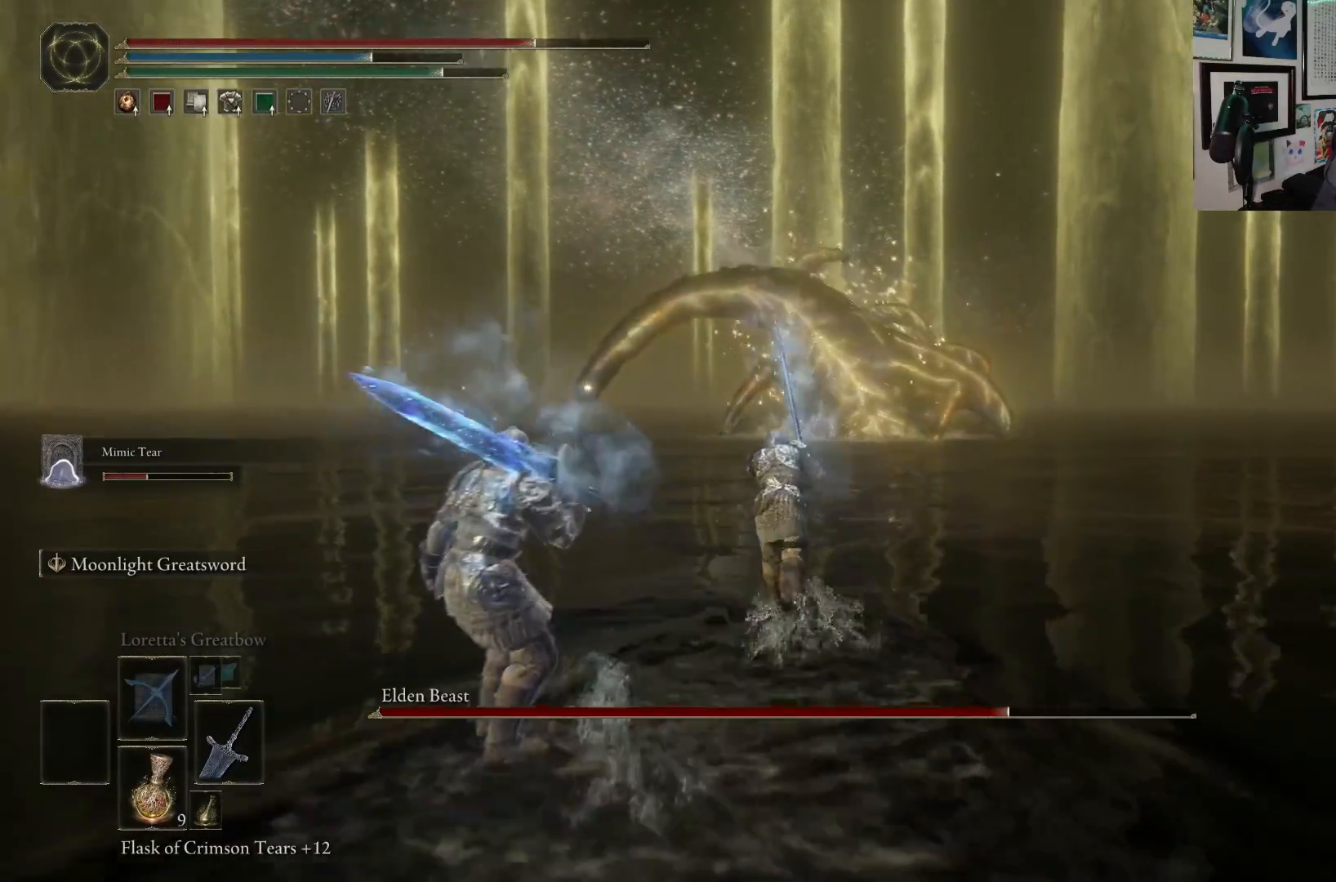
{"buttons": ["B"], "left_stick": "up", "right_stick": "center", "events": [[117, "right_stick", "center"]]}
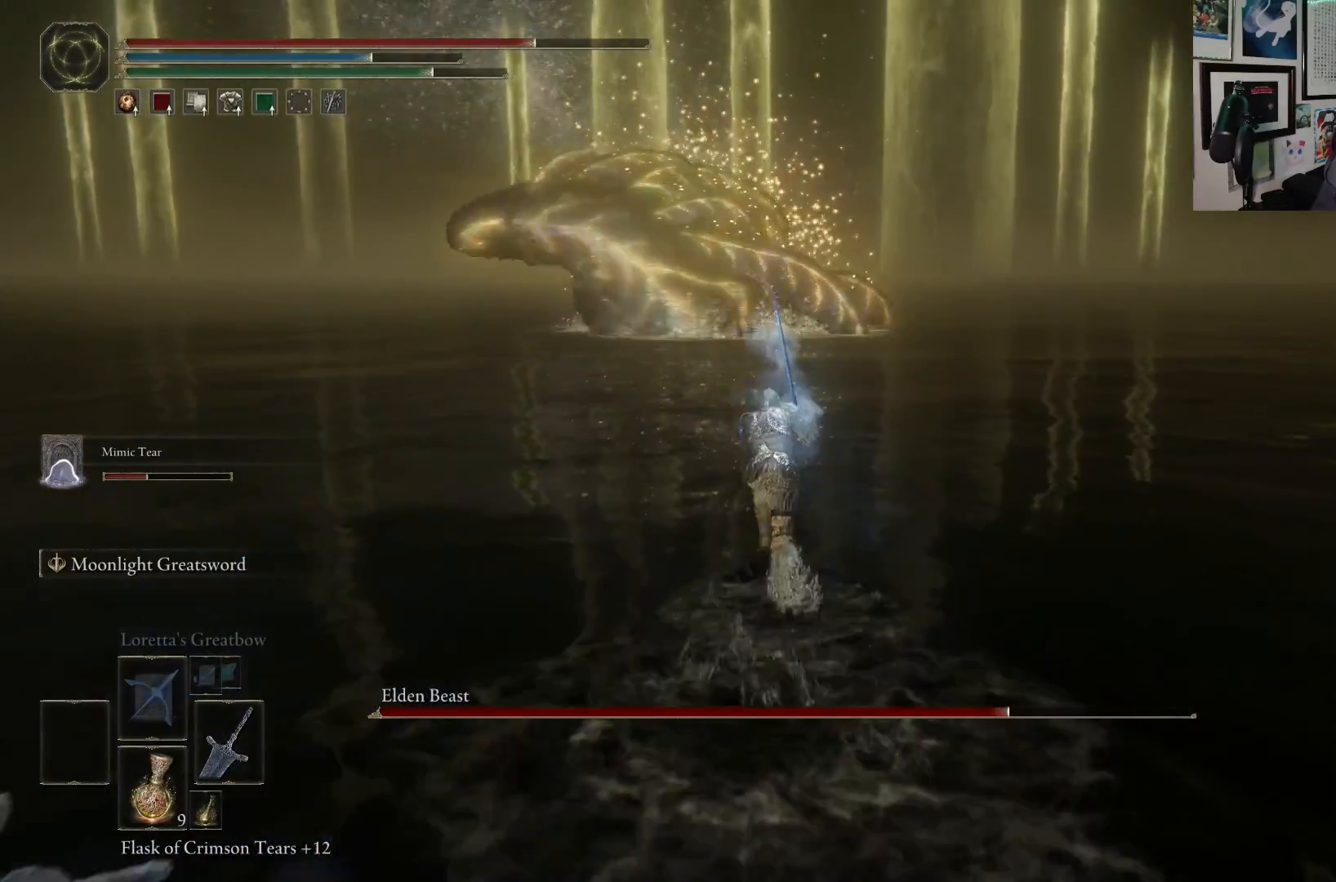
{"buttons": ["B"], "left_stick": "up", "right_stick": "center", "events": [[183, "right_stick", "up-left"], [417, "right_stick", "center"]]}
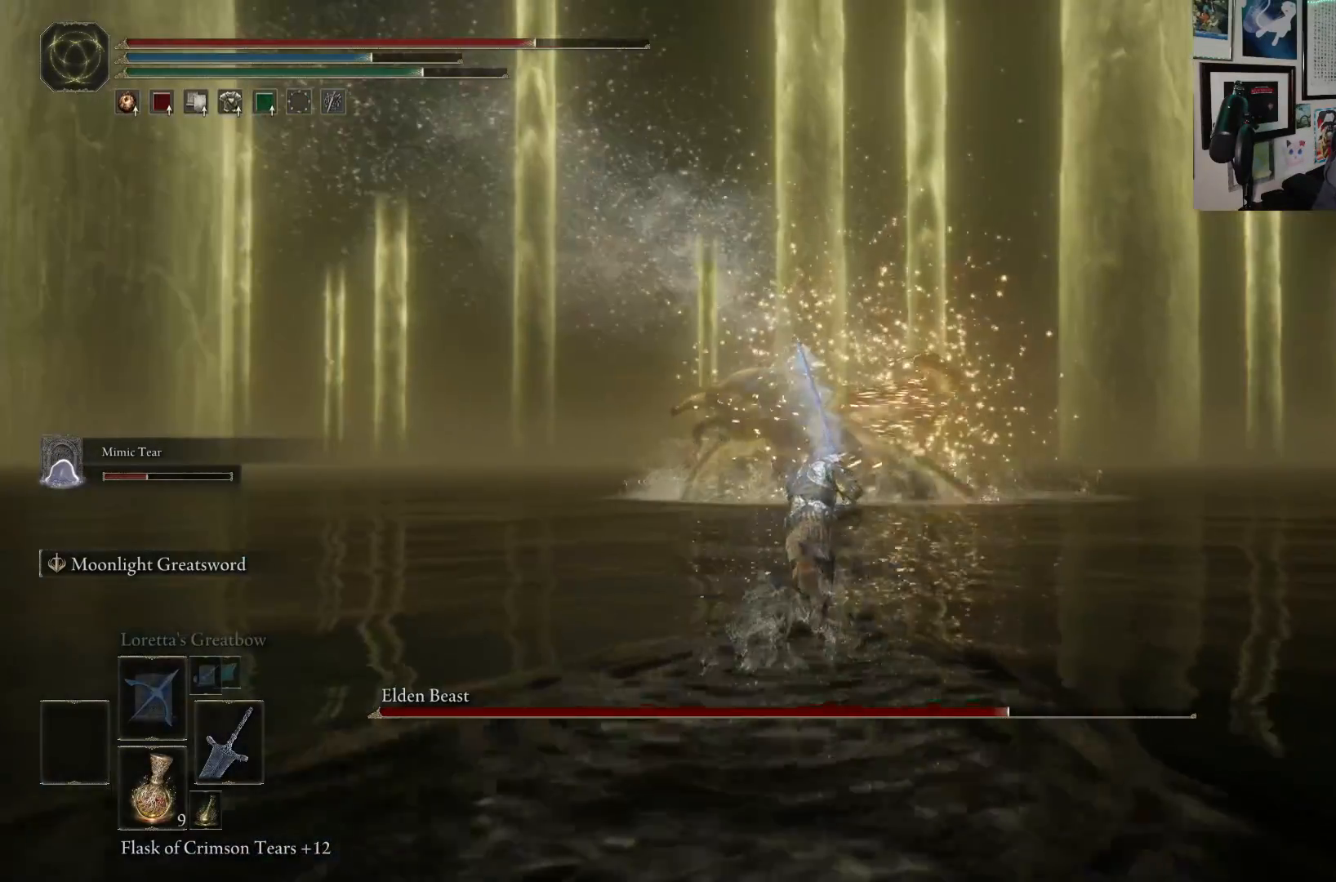
{"buttons": ["B"], "left_stick": "up", "right_stick": "center", "events": []}
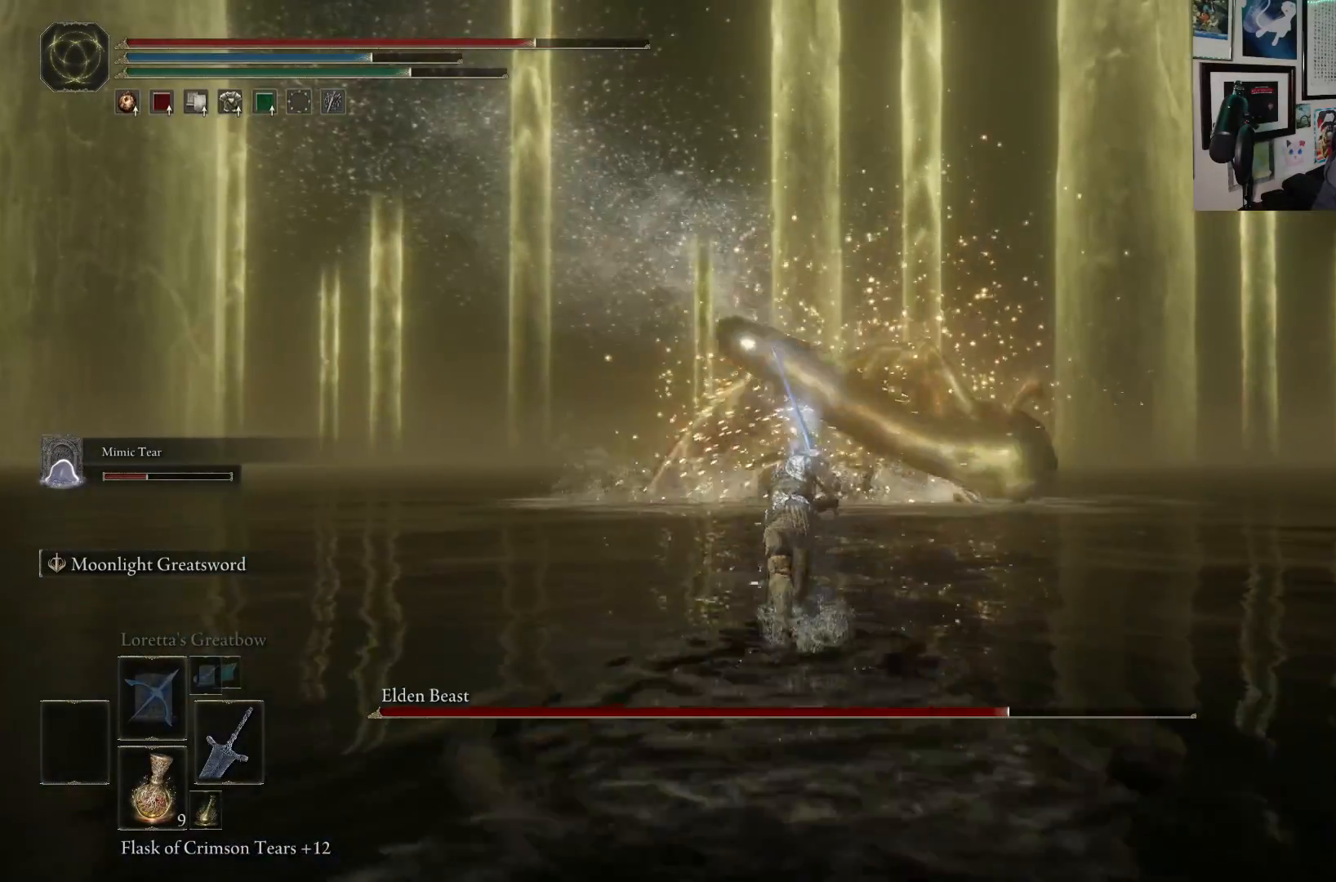
{"buttons": ["B"], "left_stick": "up", "right_stick": "center", "events": []}
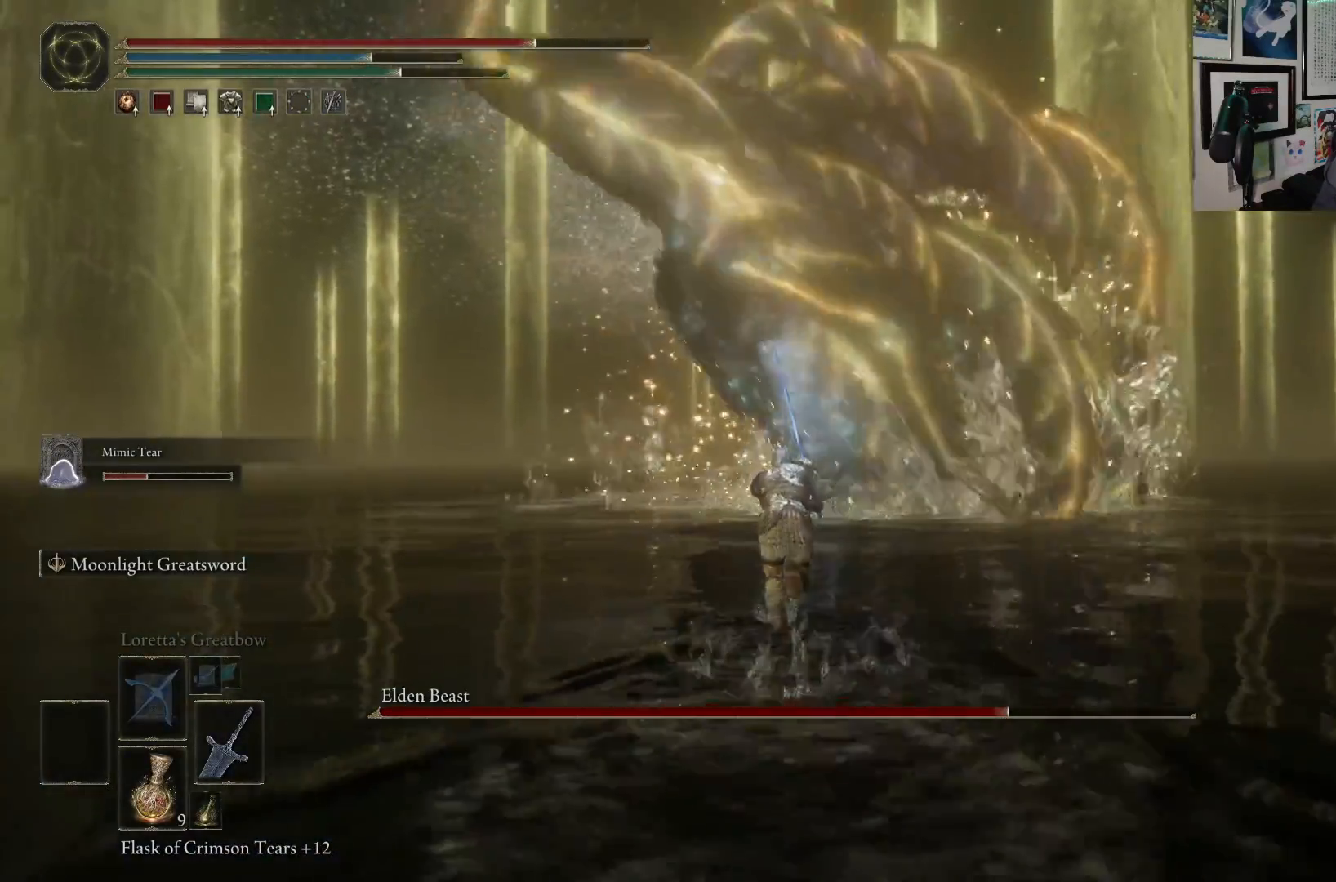
{"buttons": [], "left_stick": "up", "right_stick": "up", "events": [[100, "B", "up"], [383, "right_stick", "up"]]}
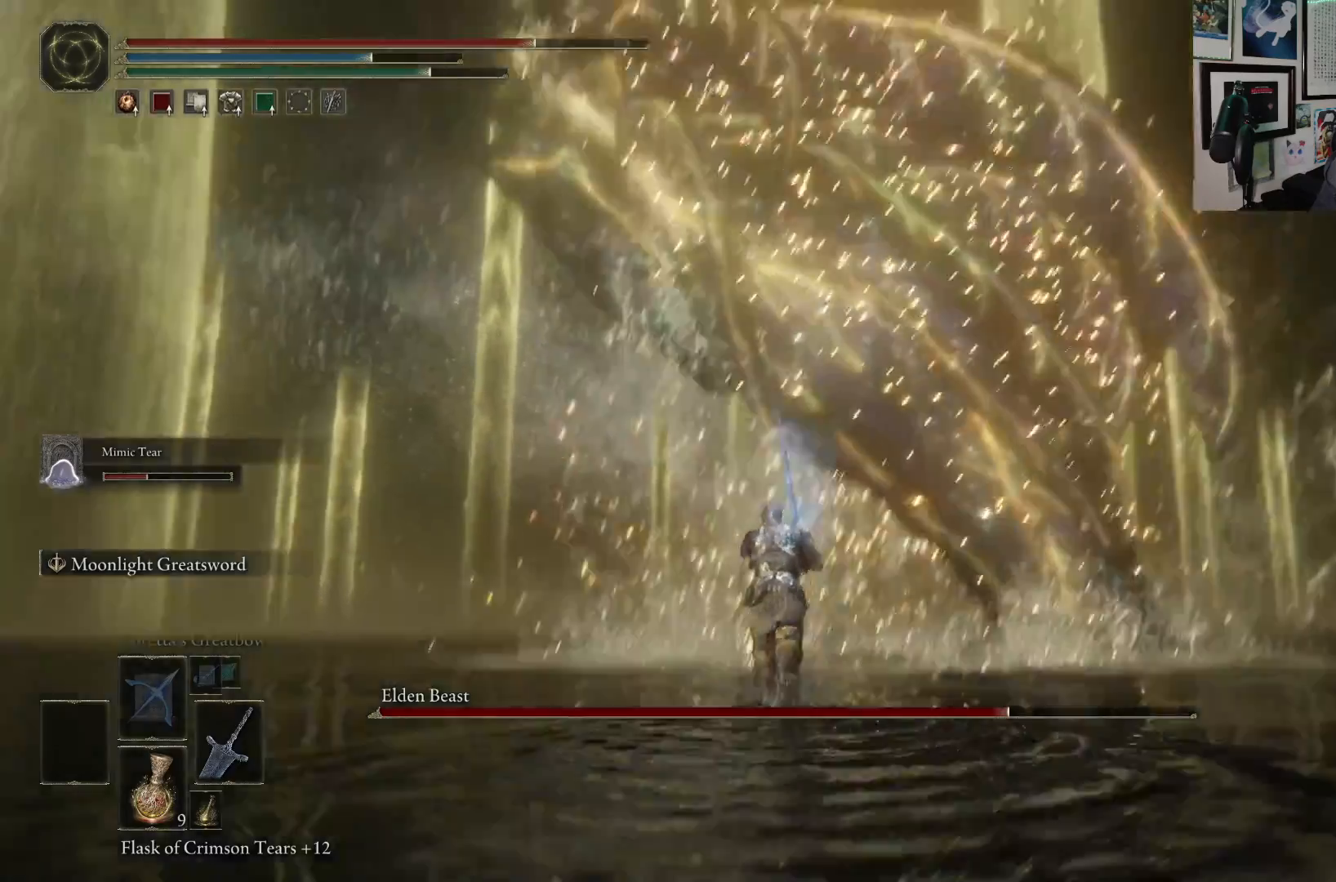
{"buttons": [], "left_stick": "up", "right_stick": "center", "events": [[117, "right_stick", "center"]]}
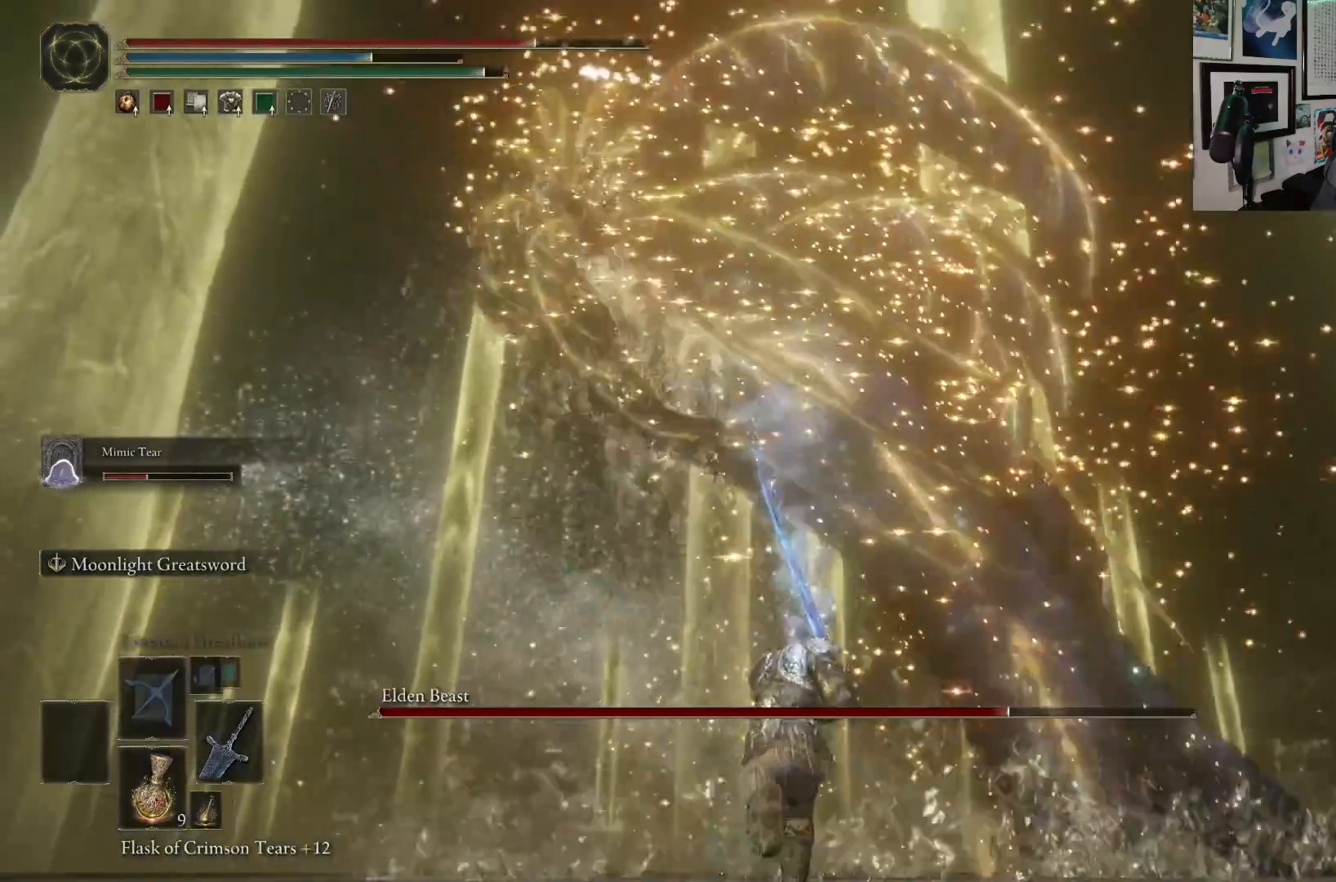
{"buttons": [], "left_stick": "up", "right_stick": "center", "events": []}